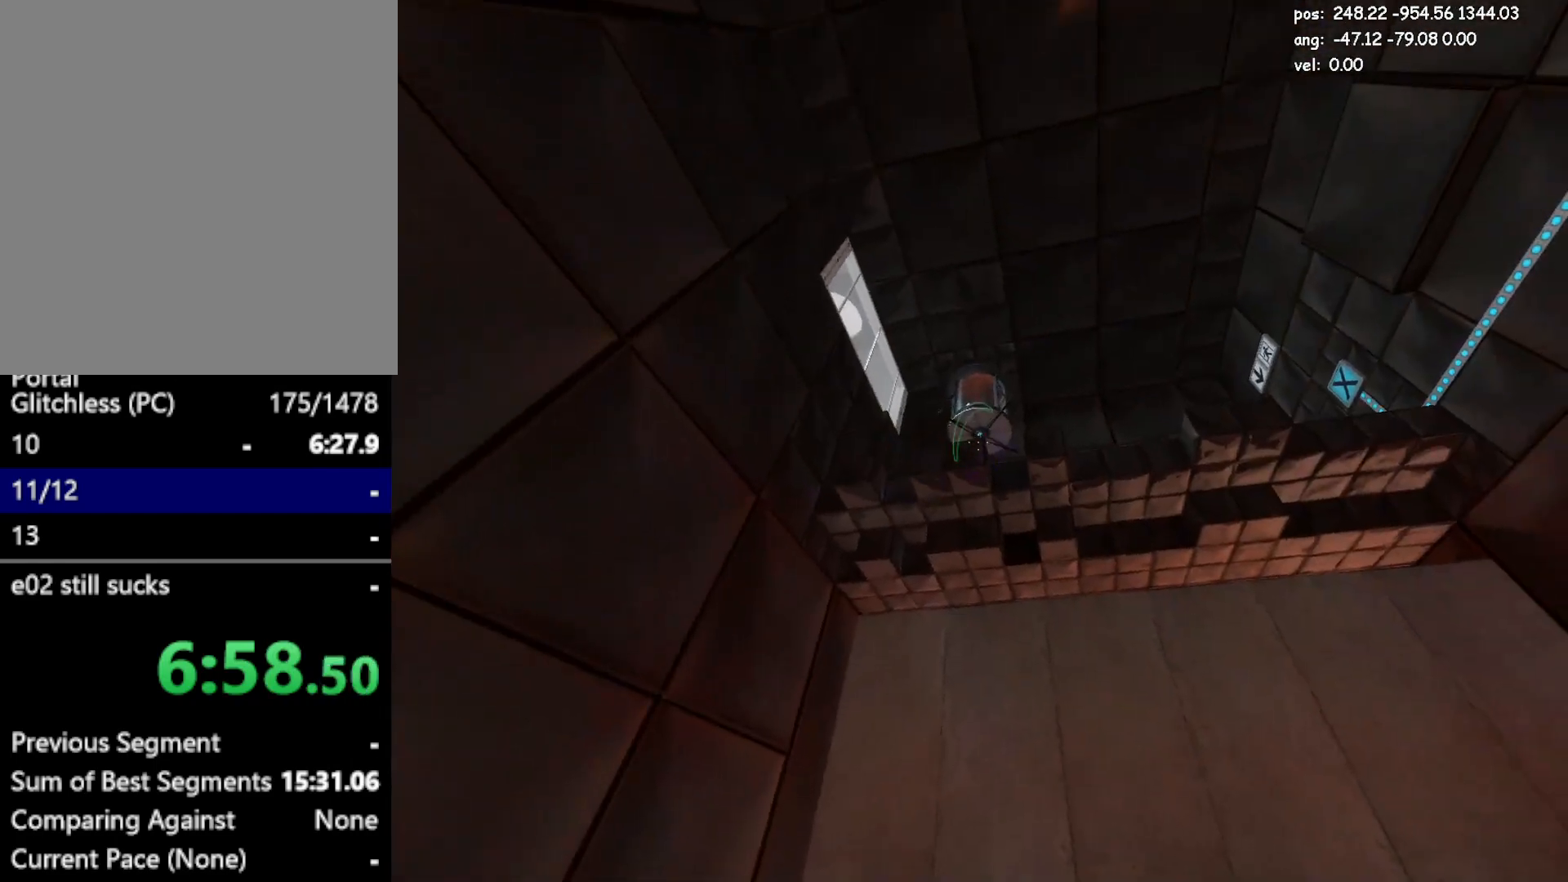
Gameplay with keyboard and mouse; each line is a JSON object with the keys and mouse buttons held at the frame after it. "events" lists presses ("down") and releases ("up") of "a", "crouch", "d", "duck", "duck2", "e", "escape", "glitch", "jump", "jump2", "jump3", "load", "load2", "s", "save", "w", "mouse_left" and "mouse_right" between this image and that frame as [ms after this image, input, new state], when the widget could be followed in between. "mouse_left", "mouse_right" = the "left", "right" buttons of the "mouse" list. No other keys are recorded. Mouse movement is not recorded. Key names are as the overlay labels them; some are game actions (e.g. jump) rather than physical keys.
{"keys": [], "mouse": [], "events": []}
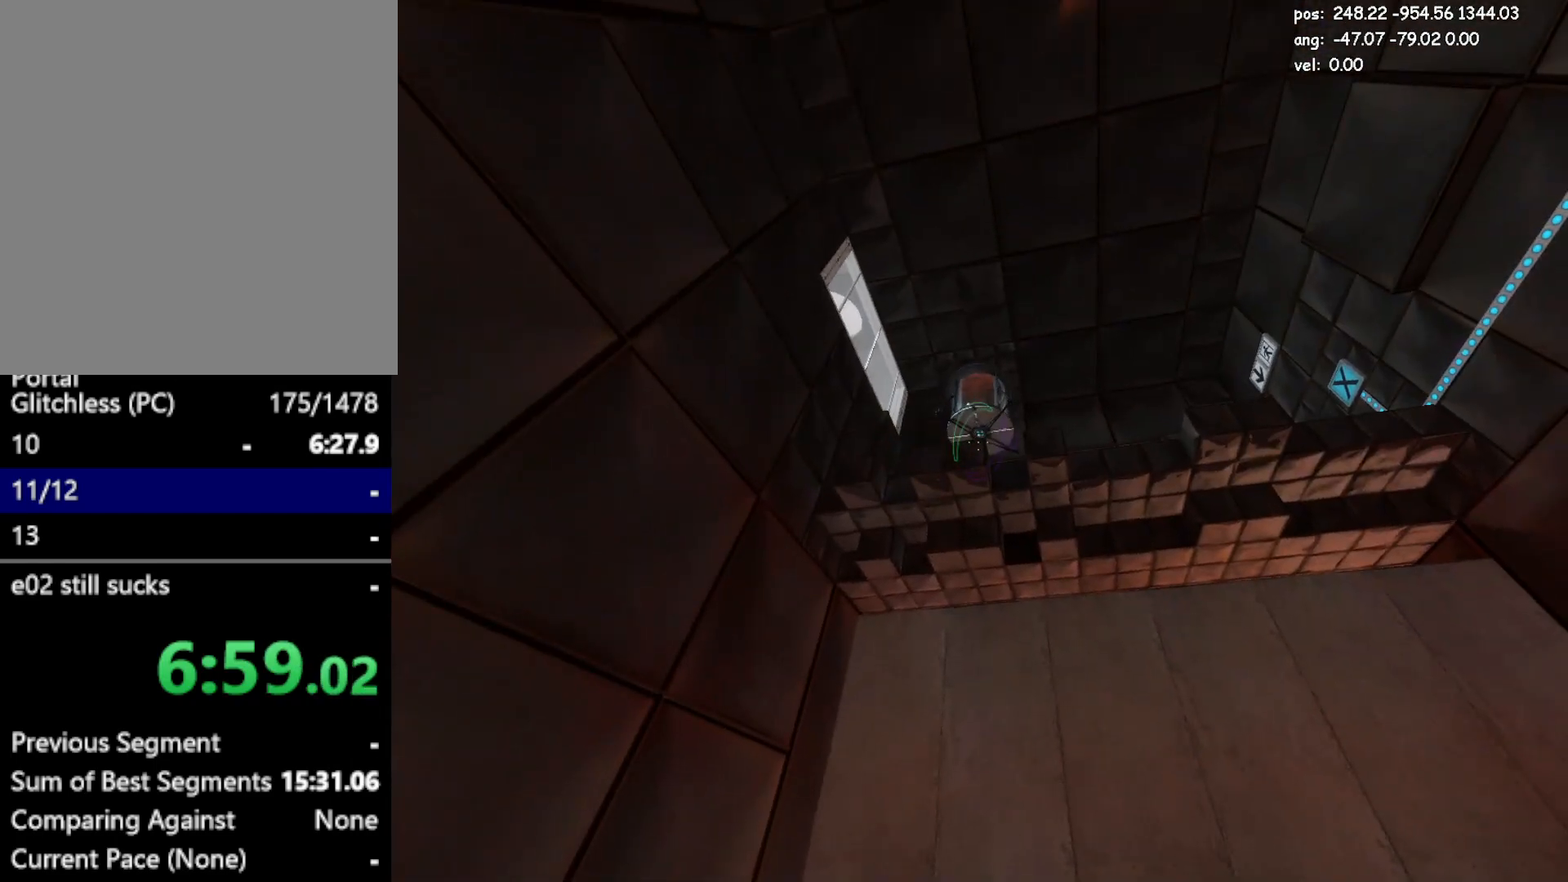
{"keys": ["w"], "mouse": [], "events": [[50, "a", "down"], [50, "w", "down"], [283, "a", "up"]]}
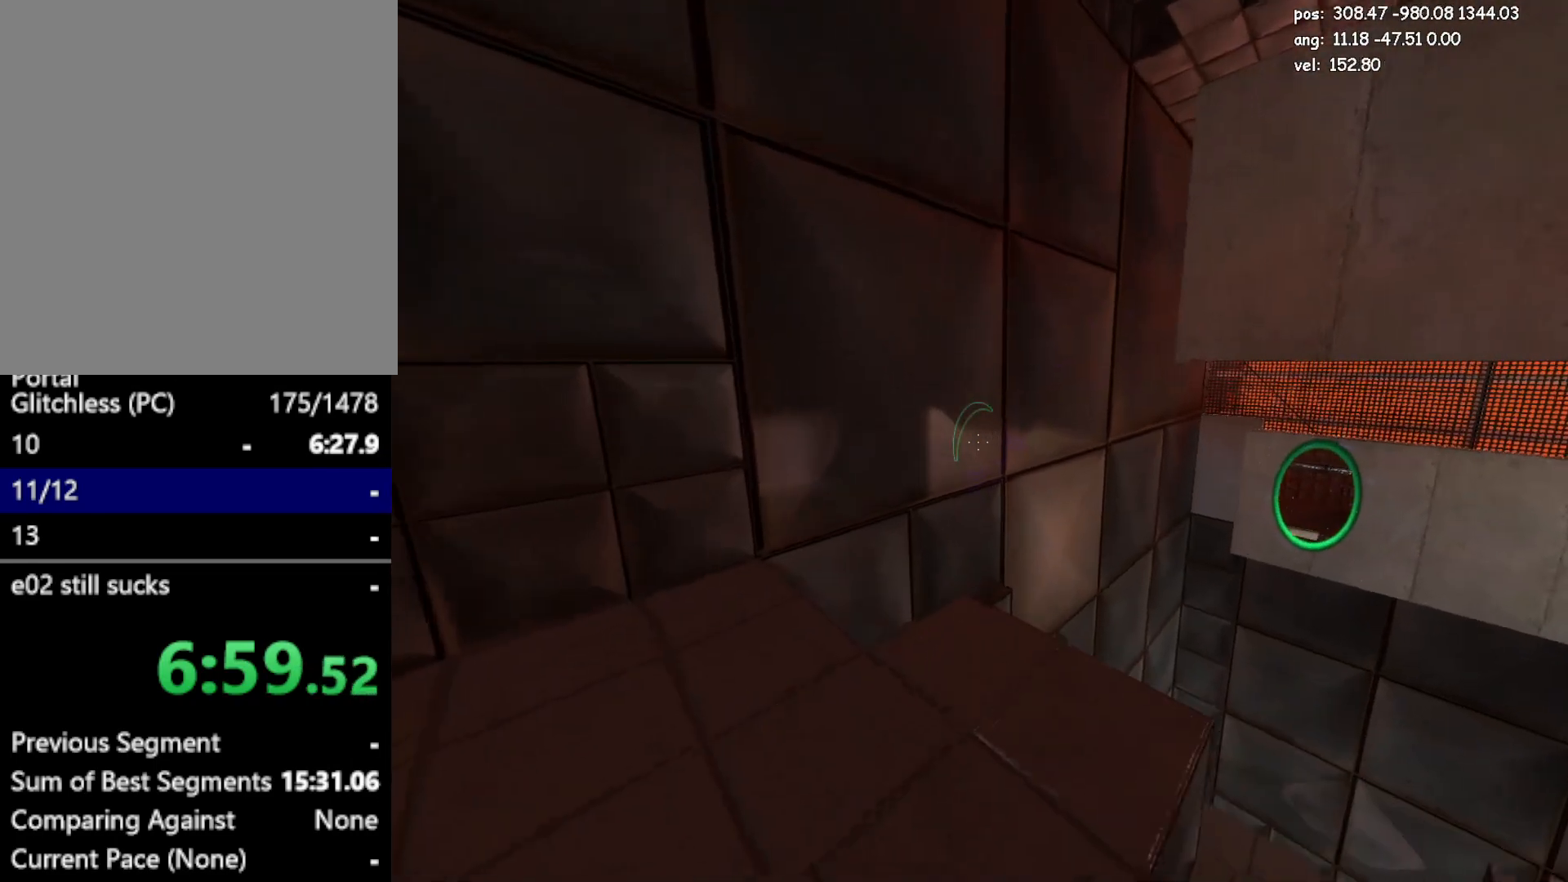
{"keys": [], "mouse": [], "events": [[250, "w", "up"]]}
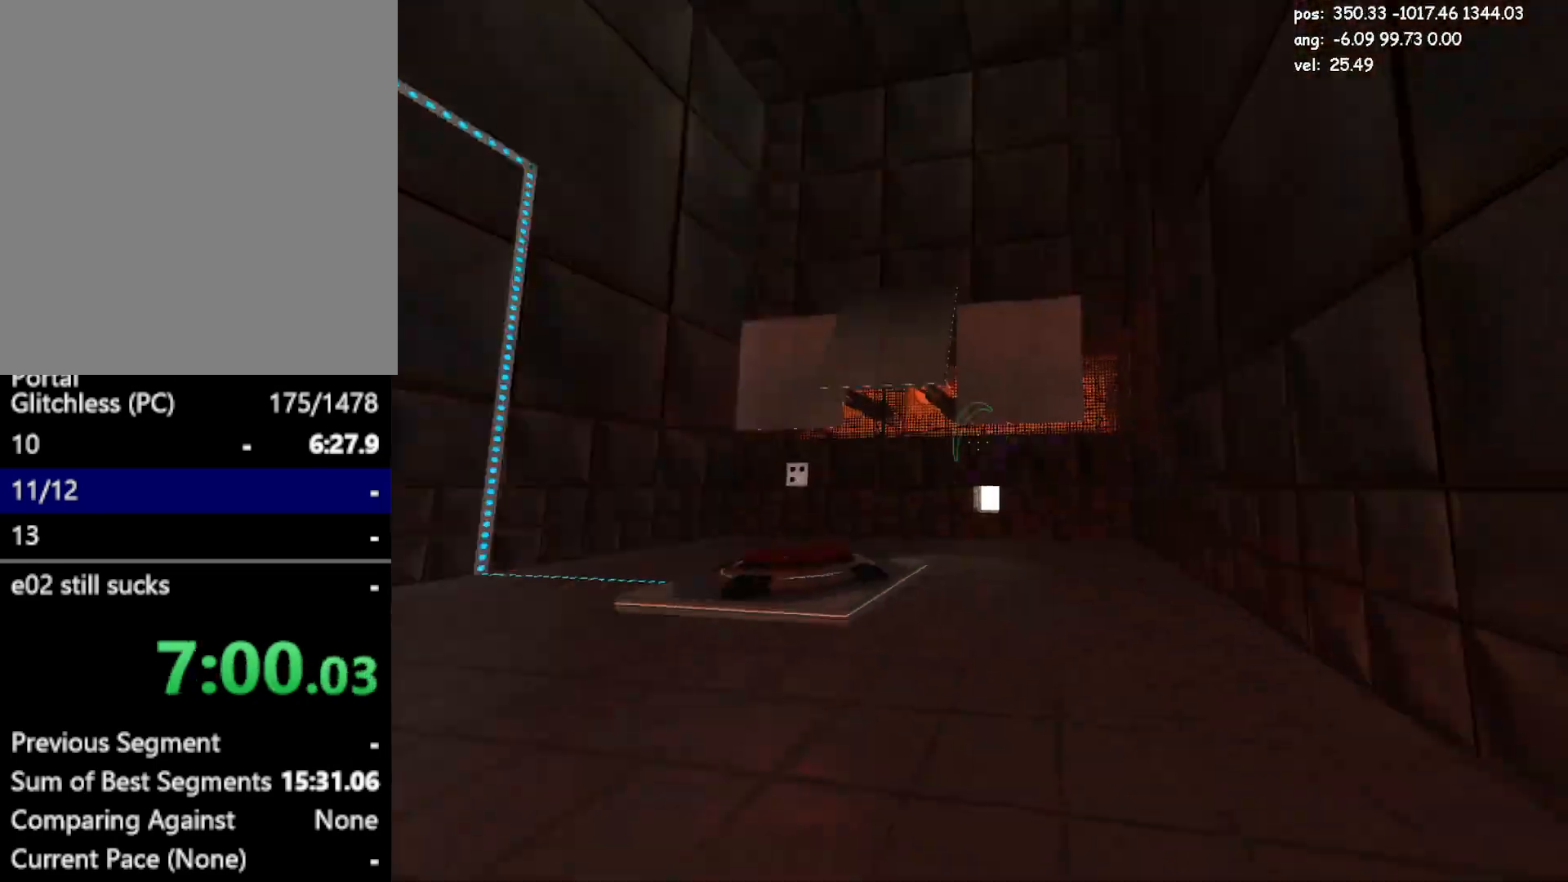
{"keys": [], "mouse": [], "events": []}
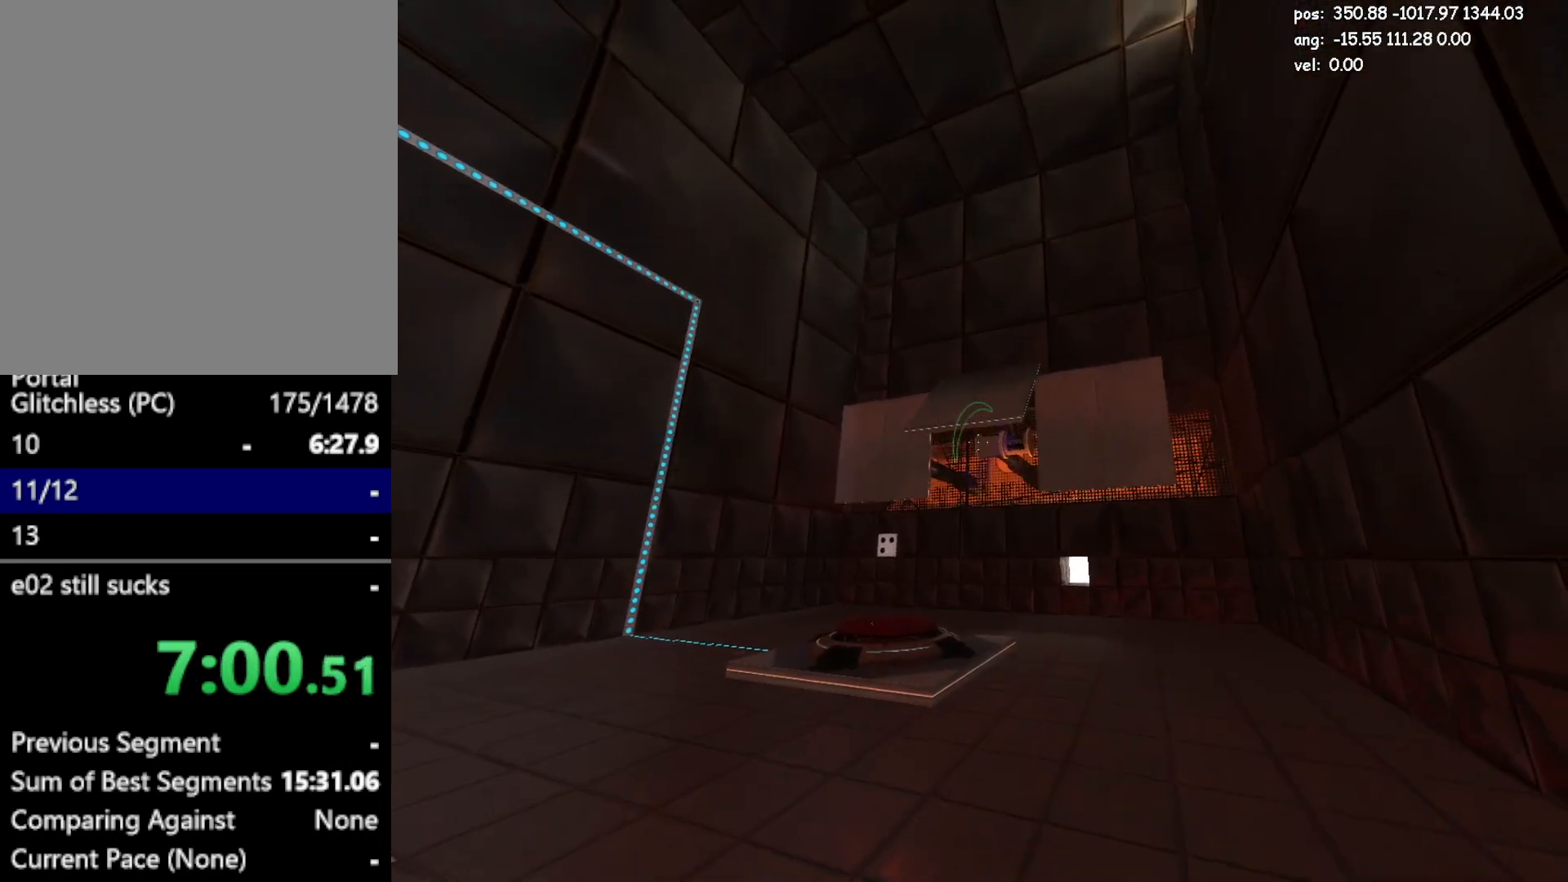
{"keys": ["a", "crouch", "jump2", "s"], "mouse": [], "events": [[50, "save", "down"], [150, "save", "up"], [233, "s", "down"], [433, "a", "down"], [483, "crouch", "down"], [483, "jump2", "down"]]}
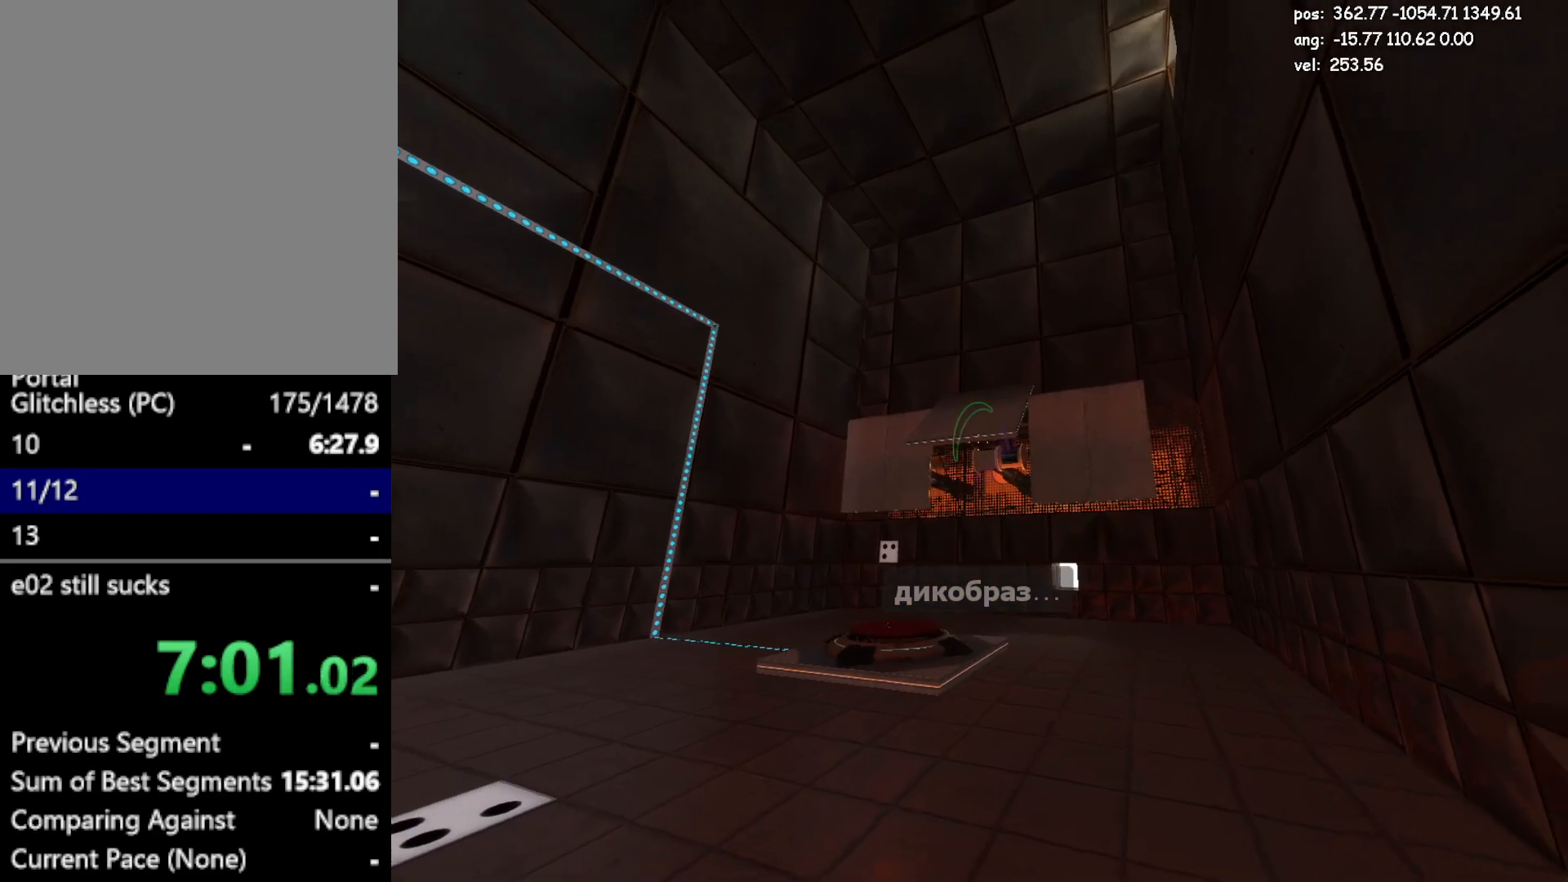
{"keys": ["a", "crouch"], "mouse": [], "events": [[17, "jump2", "up"], [217, "s", "up"]]}
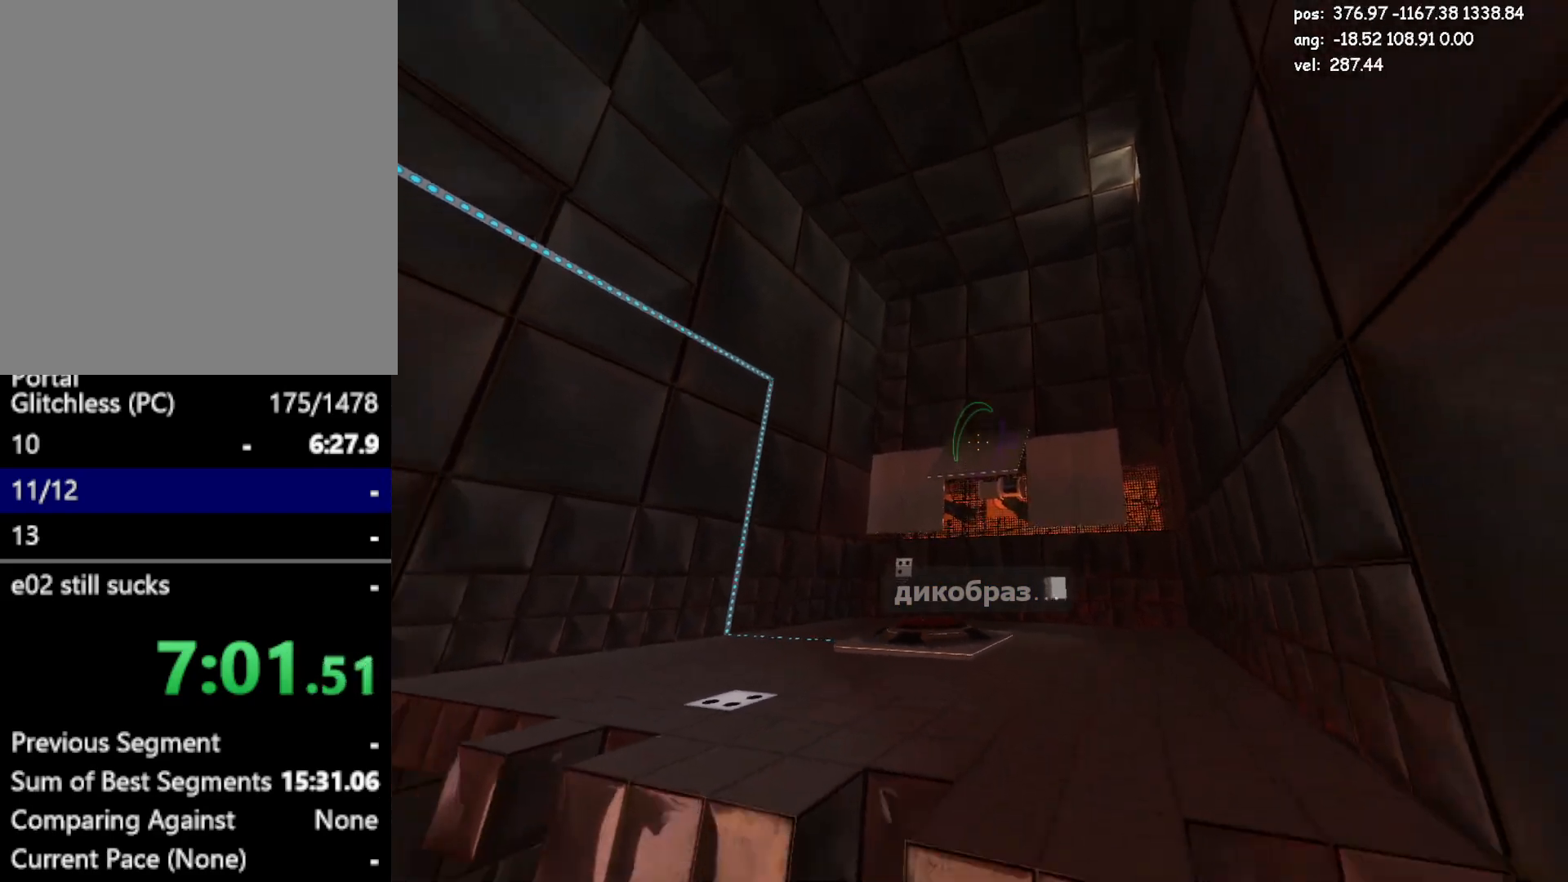
{"keys": ["a", "crouch"], "mouse": [], "events": [[233, "mouse_left", "down"], [317, "mouse_left", "up"]]}
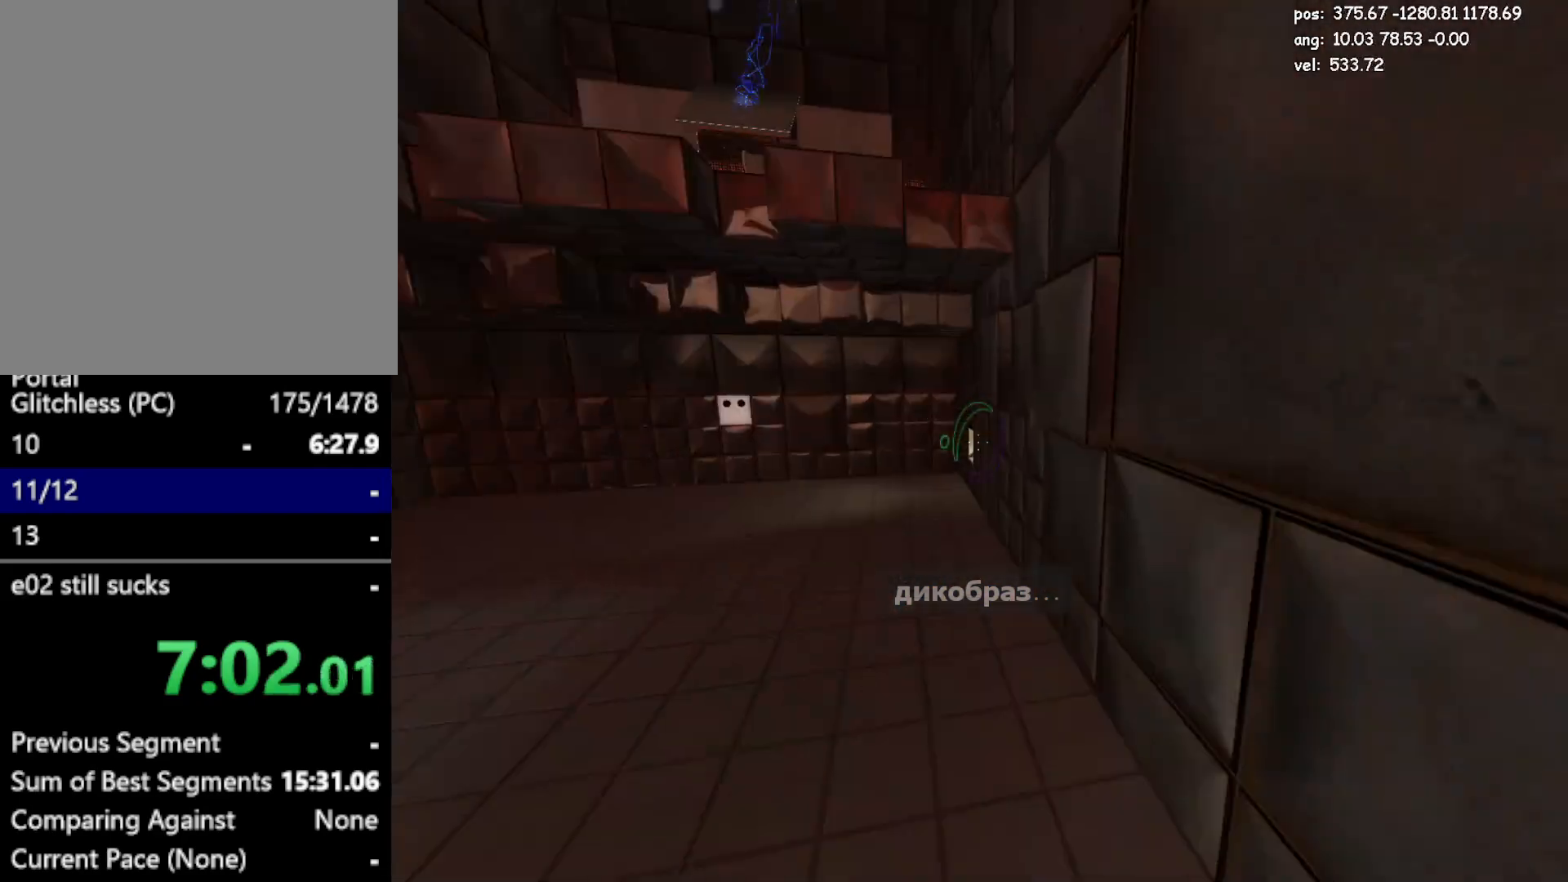
{"keys": ["a", "crouch"], "mouse": [], "events": []}
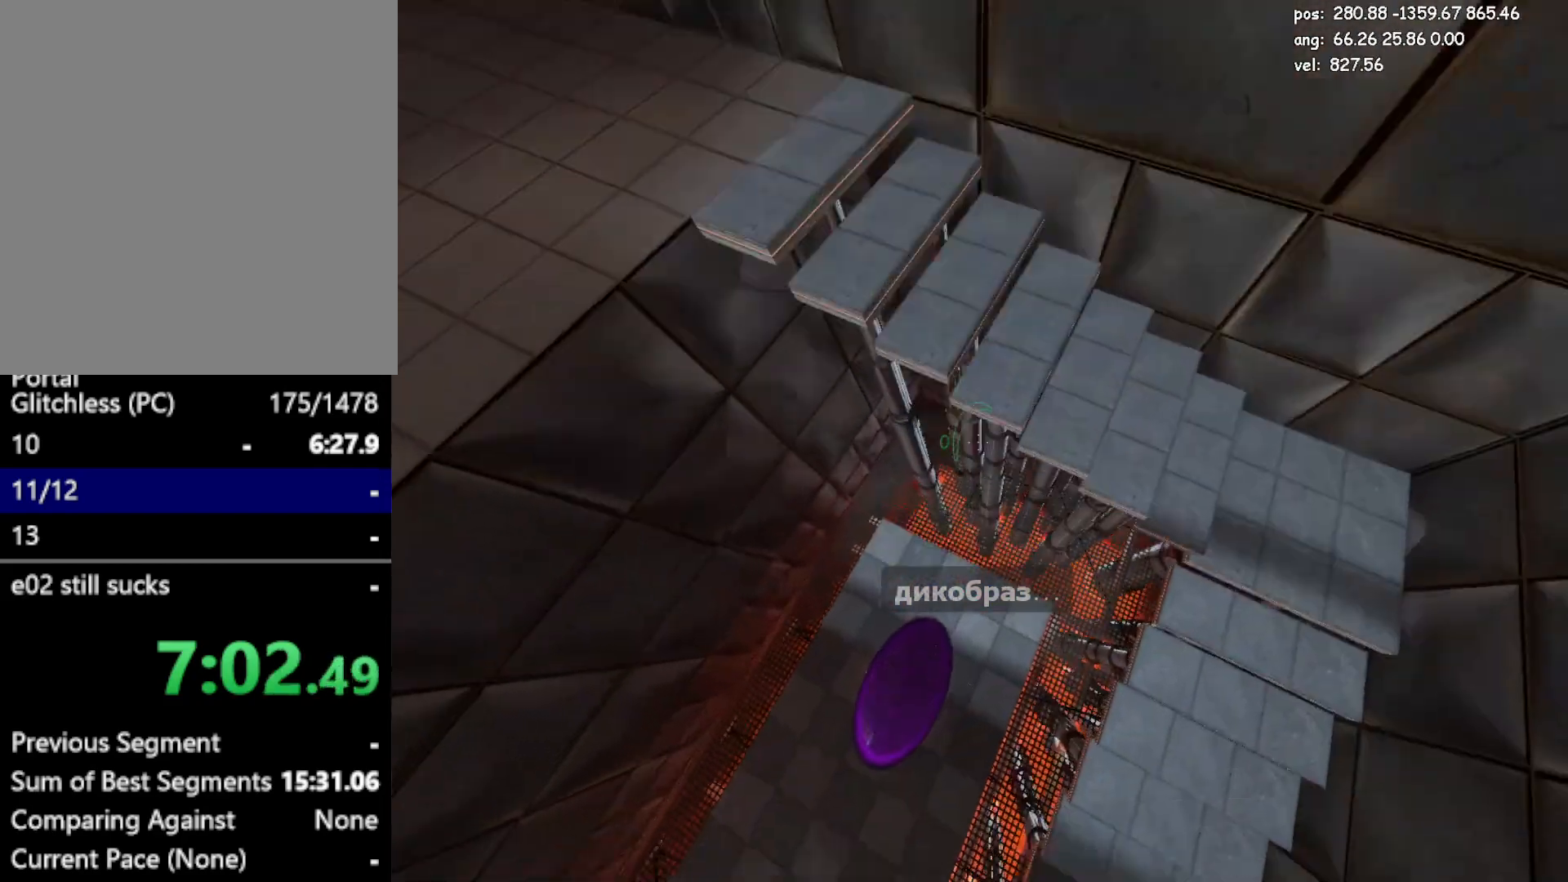
{"keys": ["a", "crouch"], "mouse": [], "events": [[300, "mouse_right", "down"], [400, "mouse_right", "up"]]}
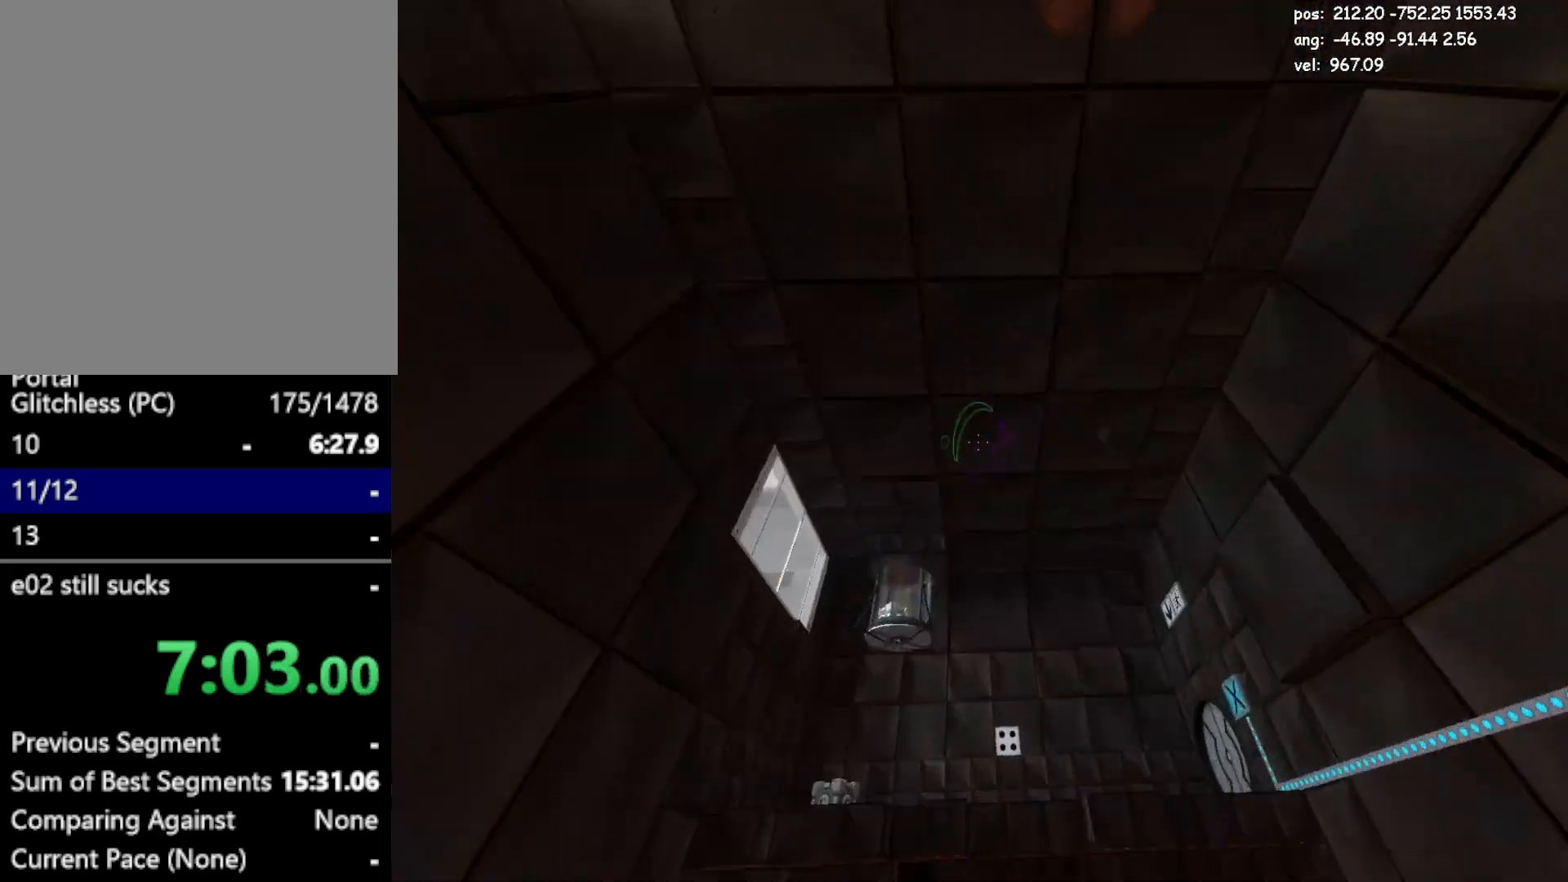
{"keys": ["a", "crouch"], "mouse": [], "events": []}
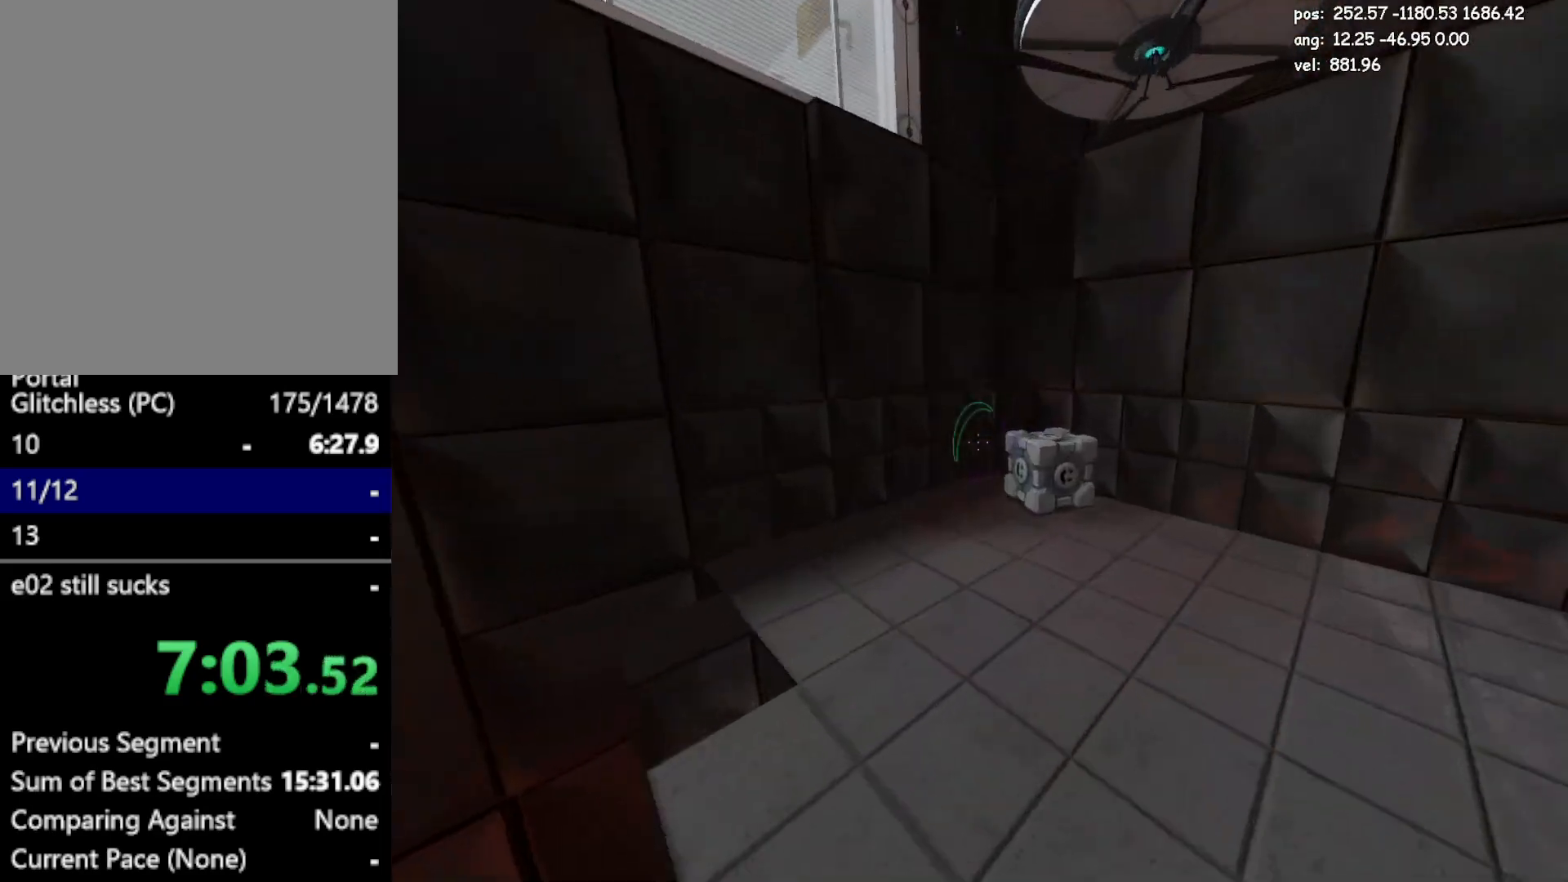
{"keys": ["a", "w"], "mouse": [], "events": [[50, "crouch", "up"], [333, "w", "down"]]}
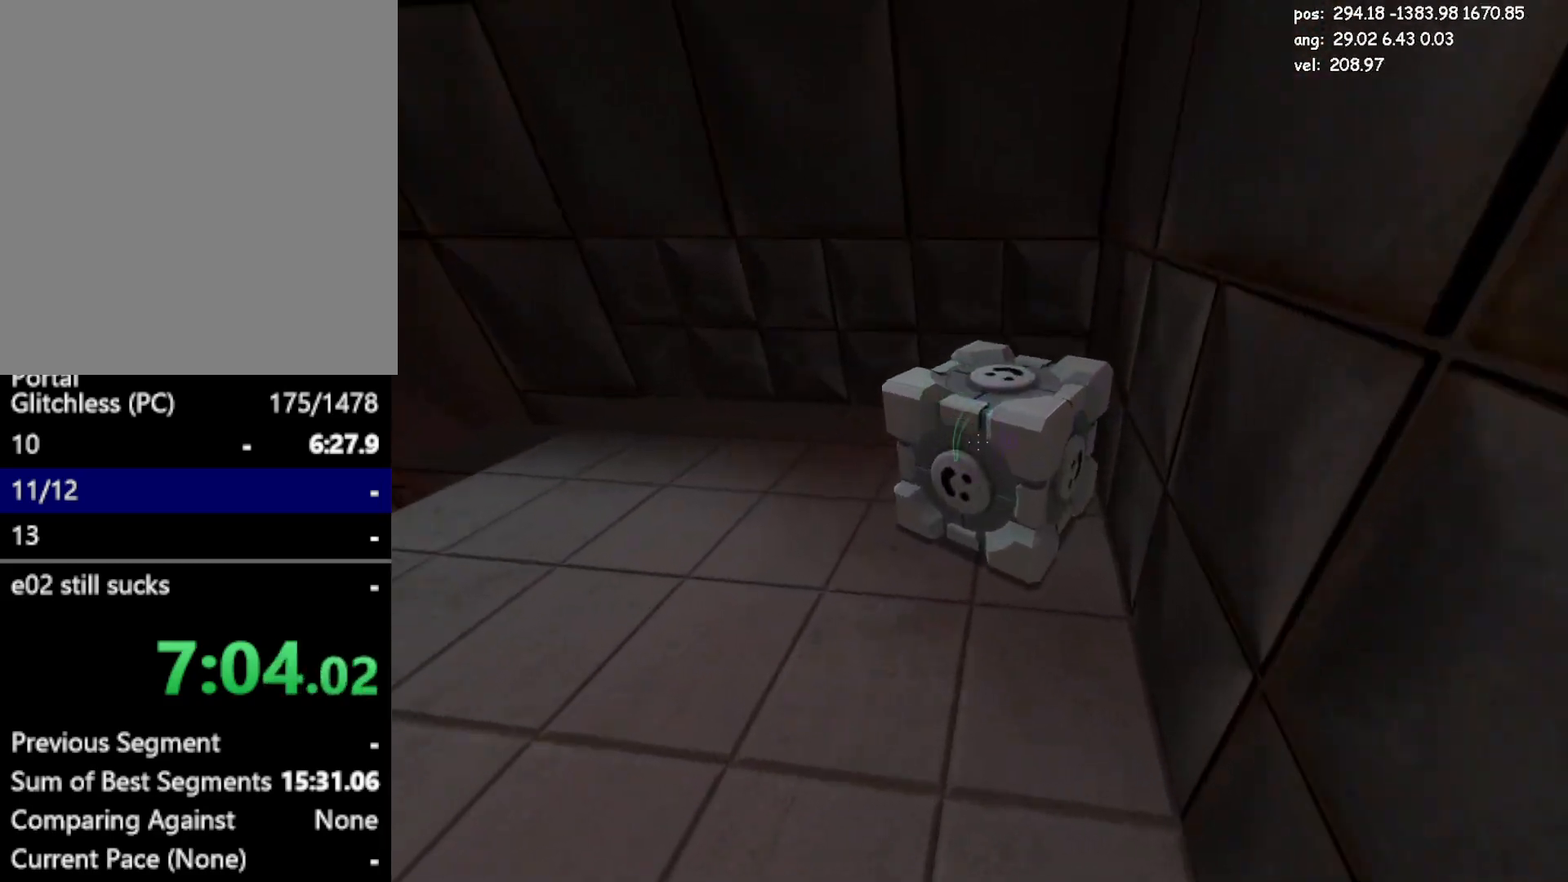
{"keys": ["a", "w"], "mouse": [], "events": [[117, "e", "down"], [250, "e", "up"]]}
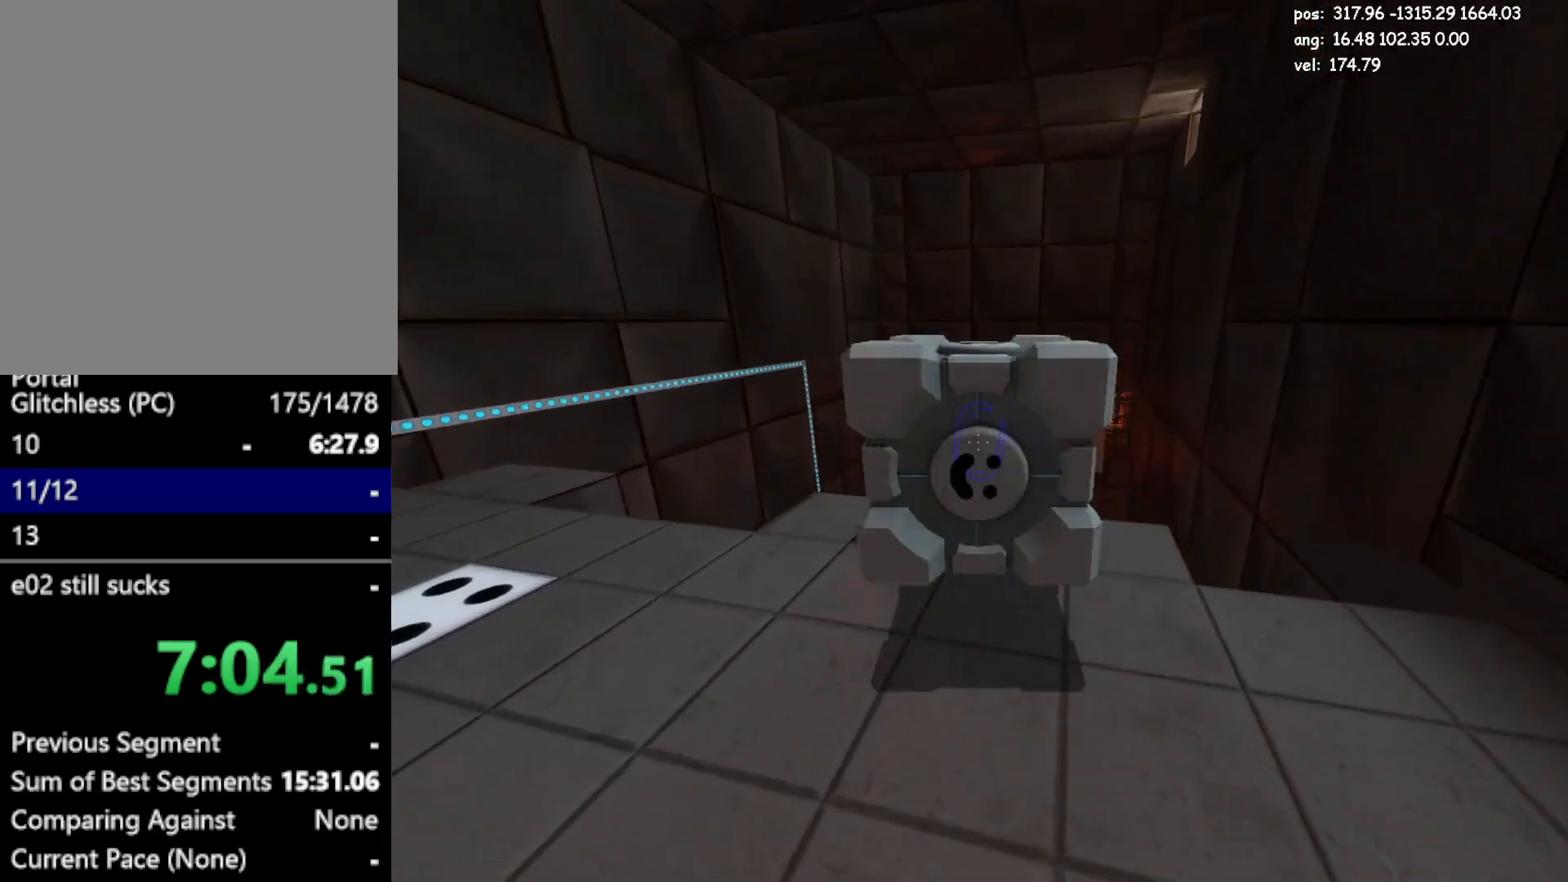
{"keys": ["w"], "mouse": [], "events": [[183, "a", "up"], [417, "save", "down"], [500, "save", "up"]]}
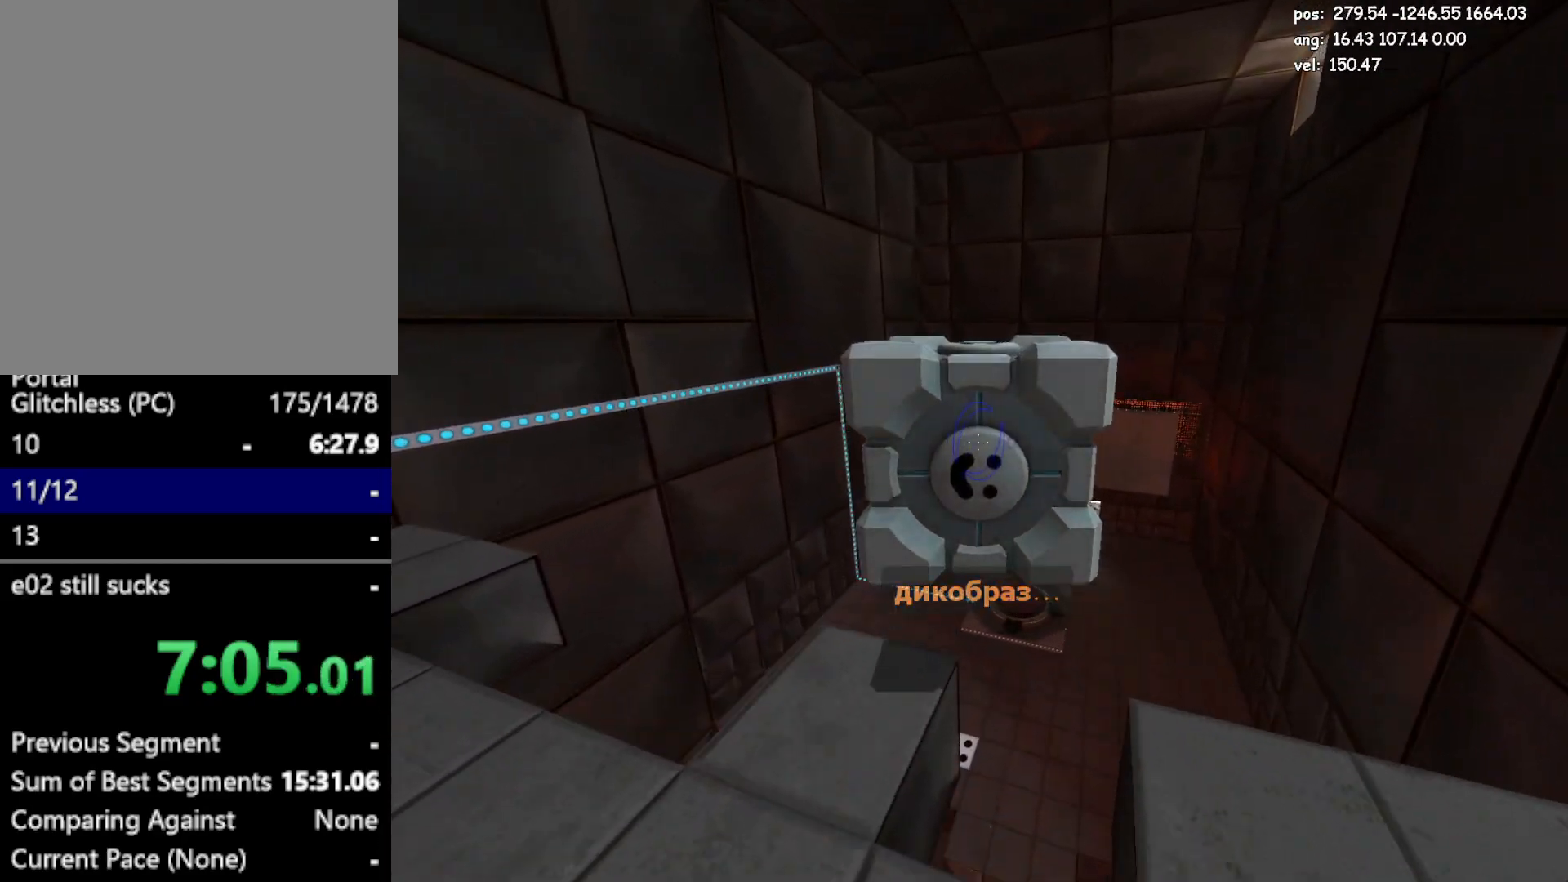
{"keys": ["s"], "mouse": ["left"], "events": [[433, "w", "up"], [483, "mouse_left", "down"], [483, "s", "down"]]}
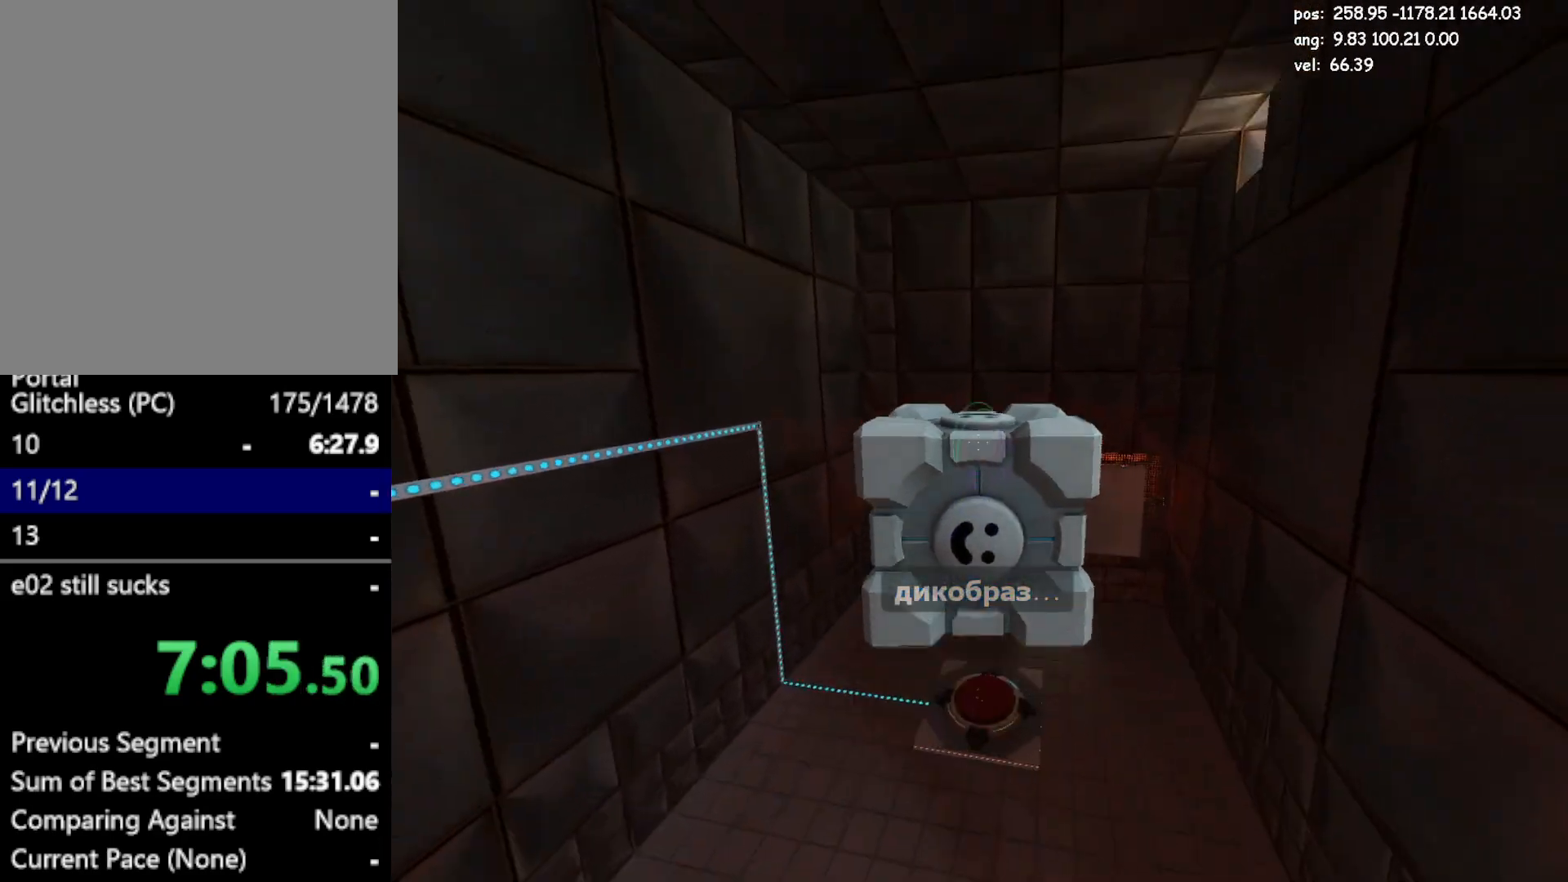
{"keys": [], "mouse": [], "events": [[67, "mouse_left", "up"], [117, "s", "up"]]}
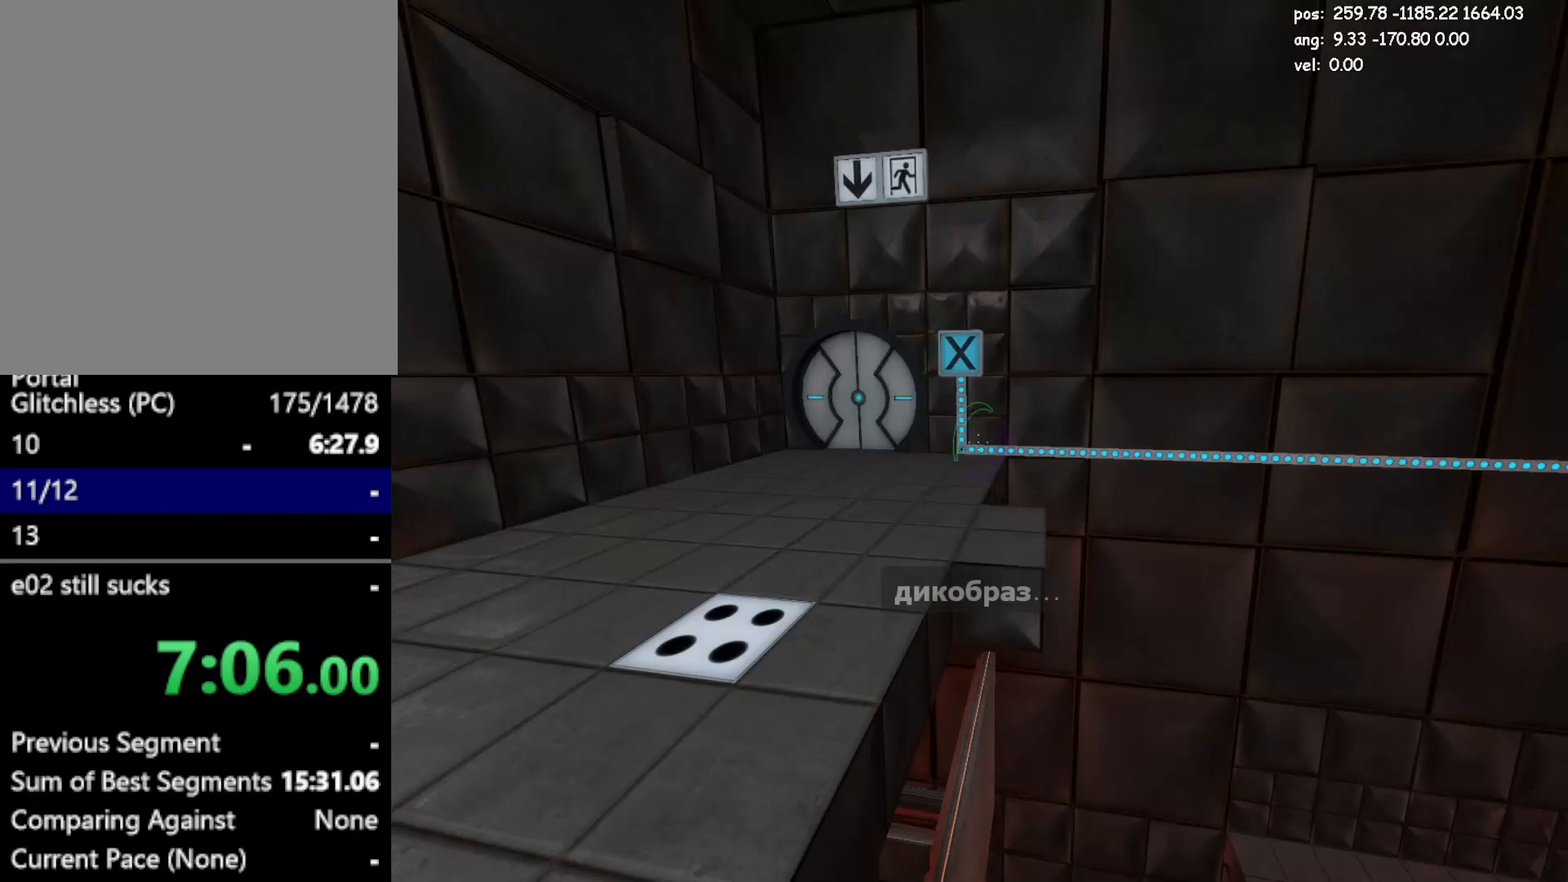
{"keys": [], "mouse": [], "events": []}
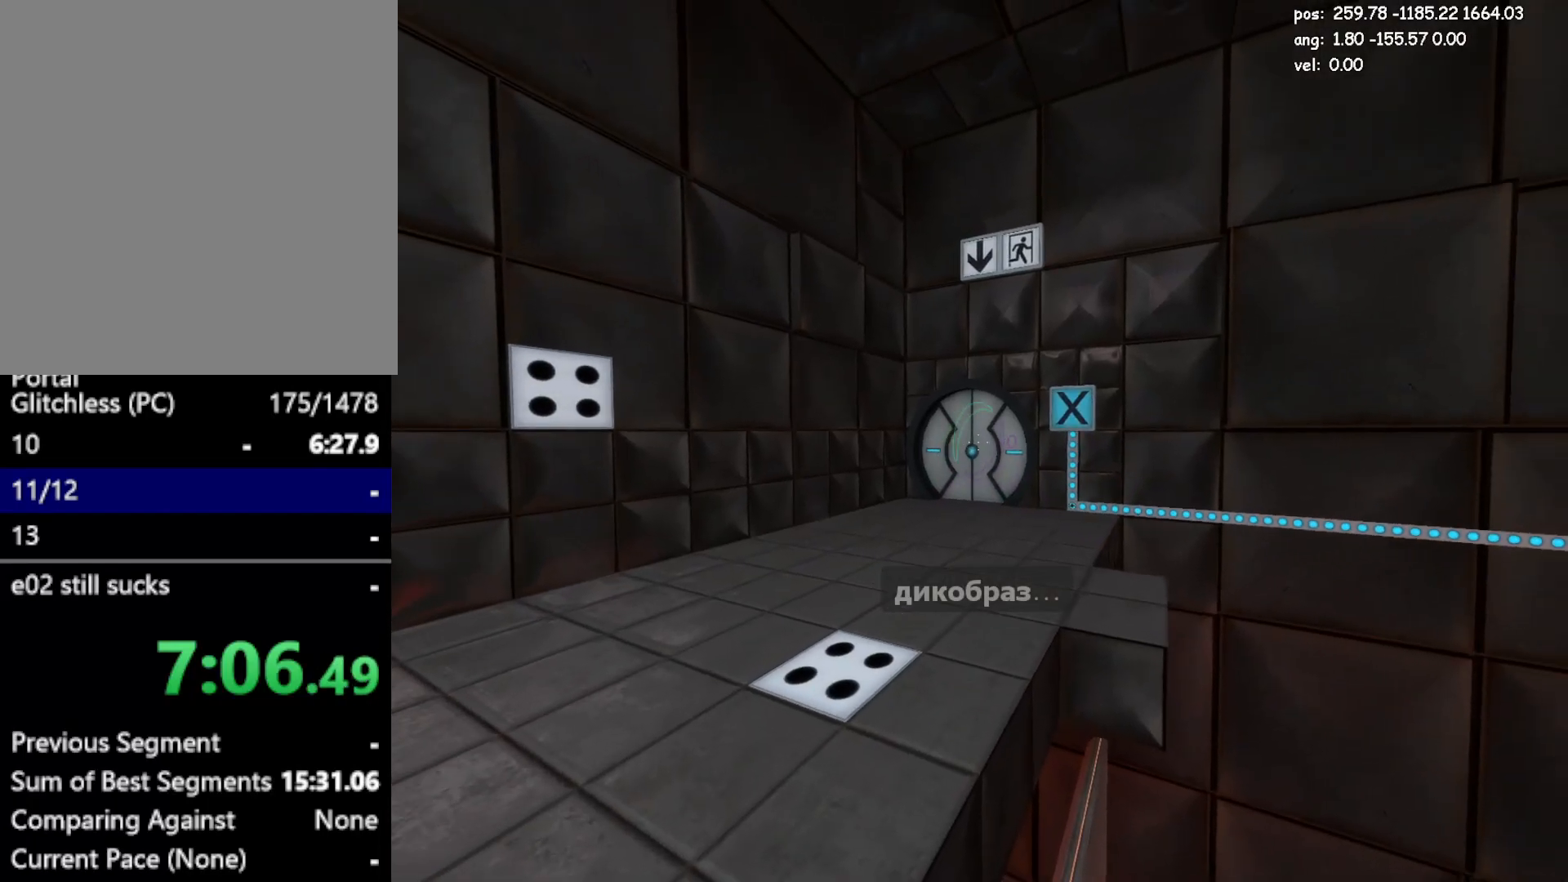
{"keys": [], "mouse": ["left"], "events": [[467, "mouse_left", "down"]]}
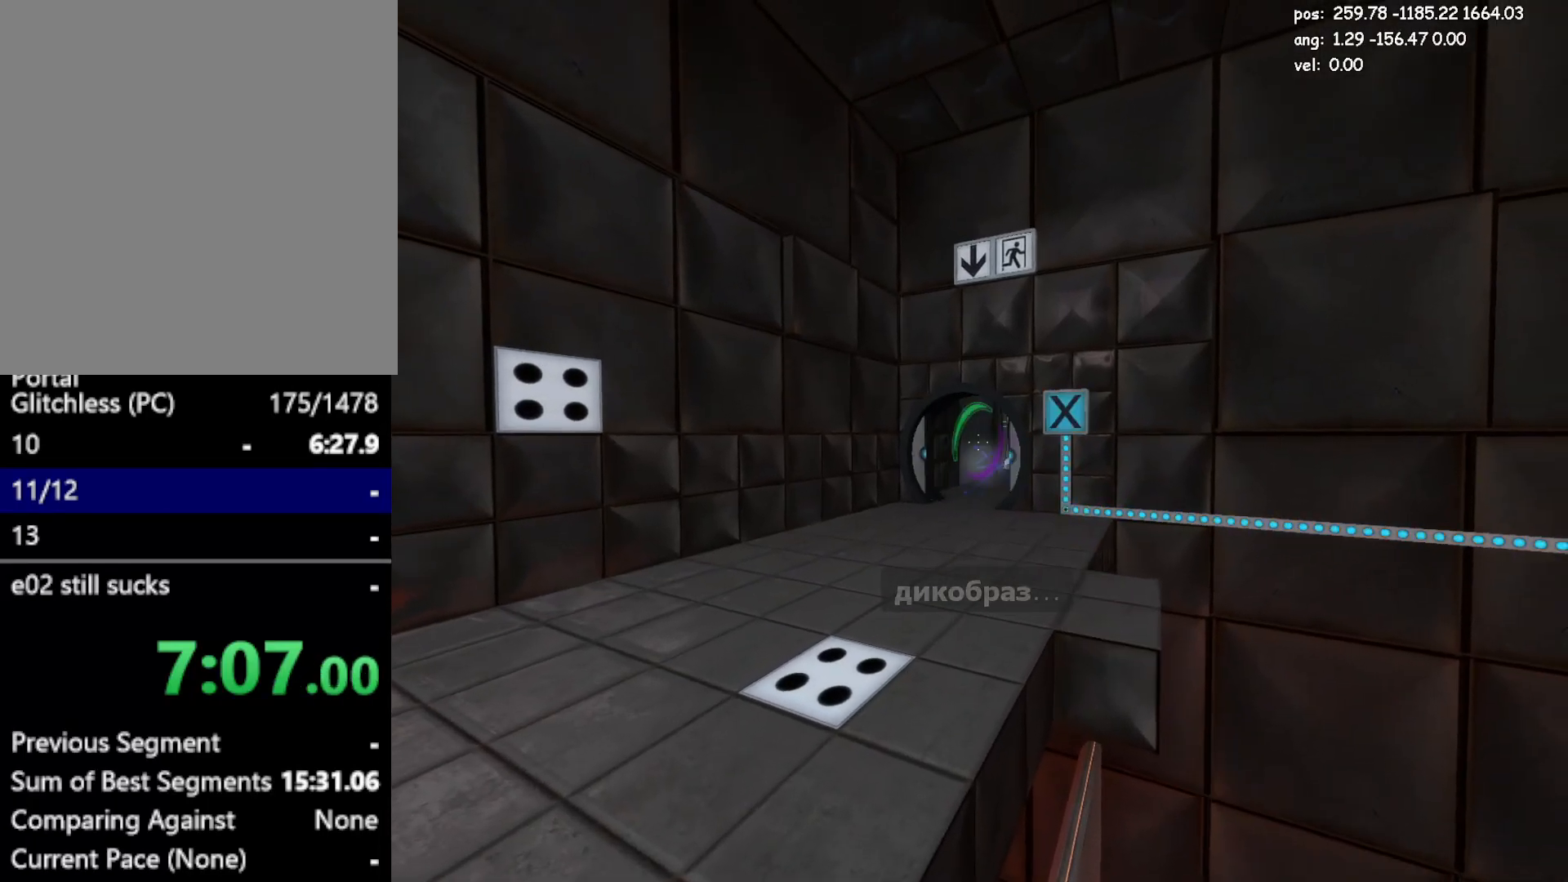
{"keys": ["a", "w"], "mouse": [], "events": [[67, "d", "down"], [67, "mouse_left", "up"], [67, "w", "down"], [167, "save", "down"], [200, "d", "up"], [300, "save", "up"], [483, "a", "down"]]}
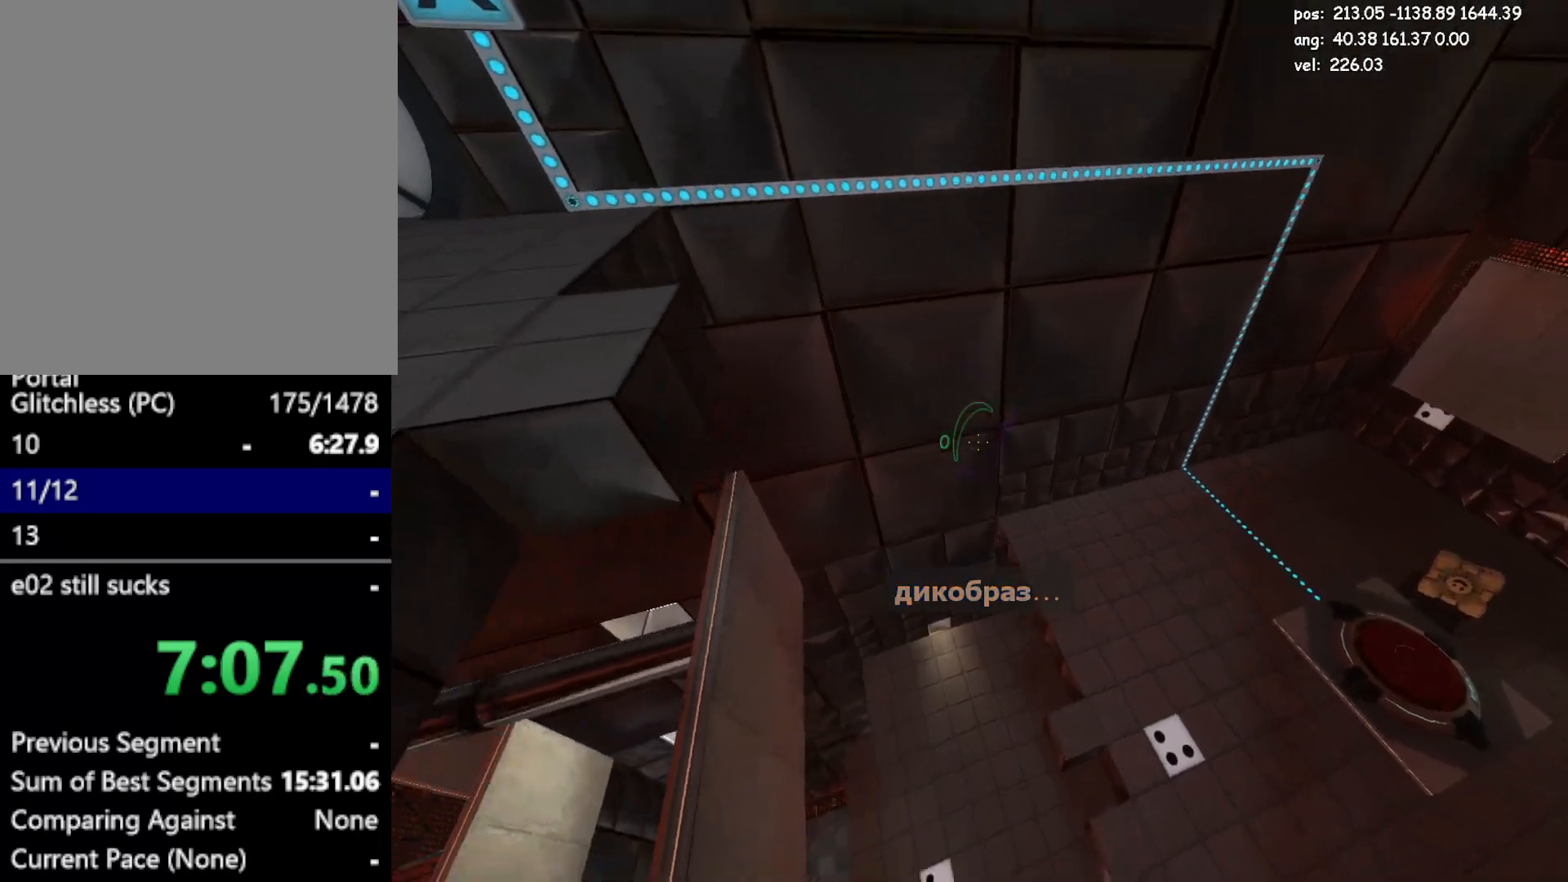
{"keys": ["a", "crouch"], "mouse": [], "events": [[33, "crouch", "down"], [83, "w", "up"]]}
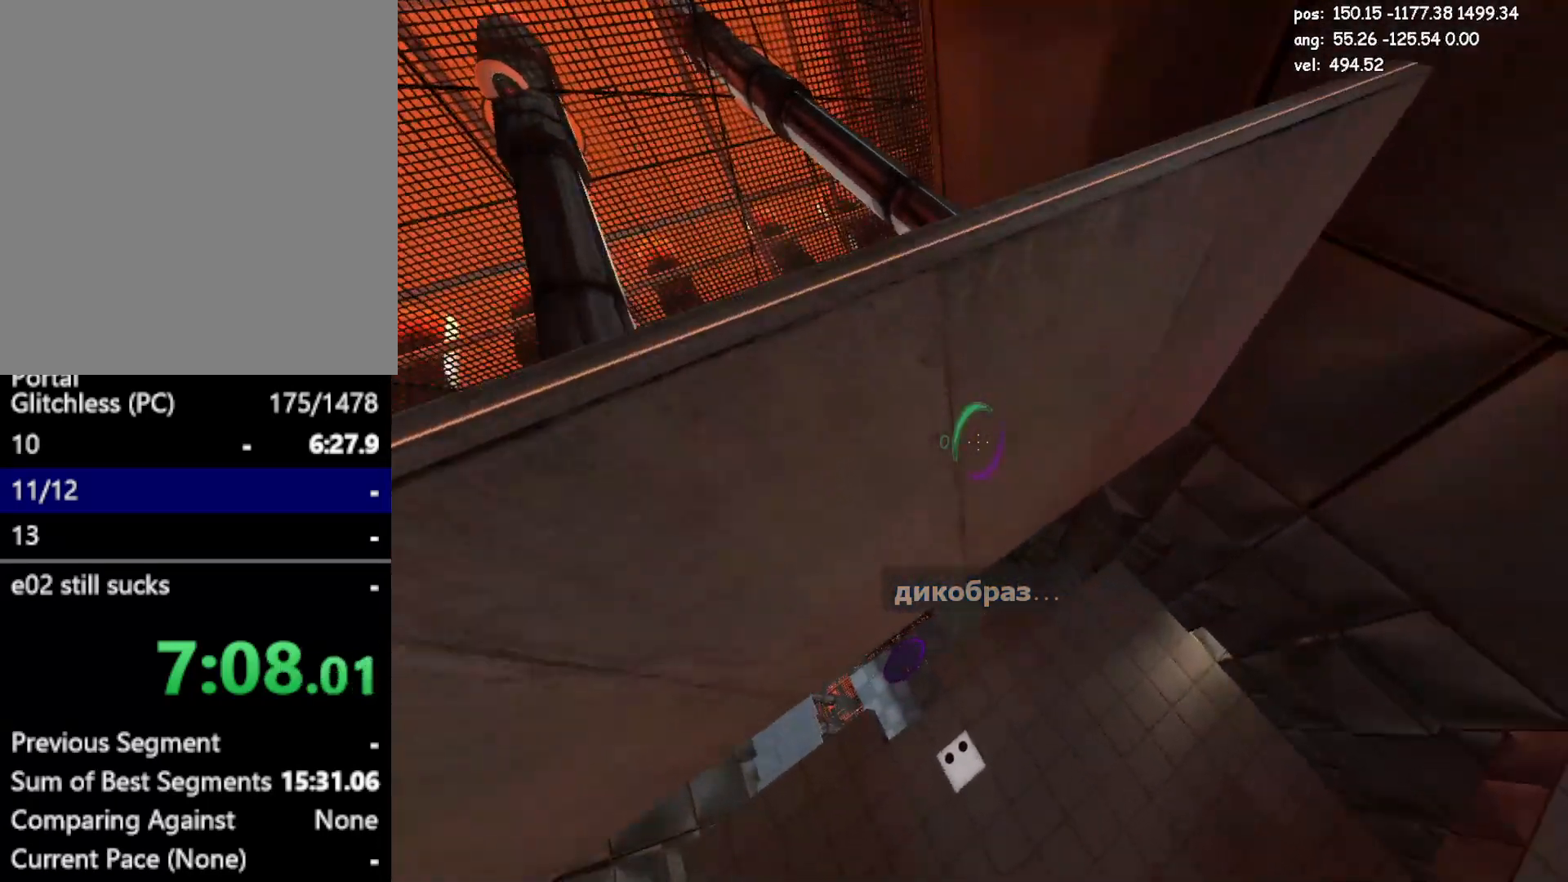
{"keys": ["w"], "mouse": [], "events": [[17, "w", "down"], [100, "mouse_right", "down"], [150, "a", "up"], [200, "mouse_right", "up"], [433, "crouch", "up"]]}
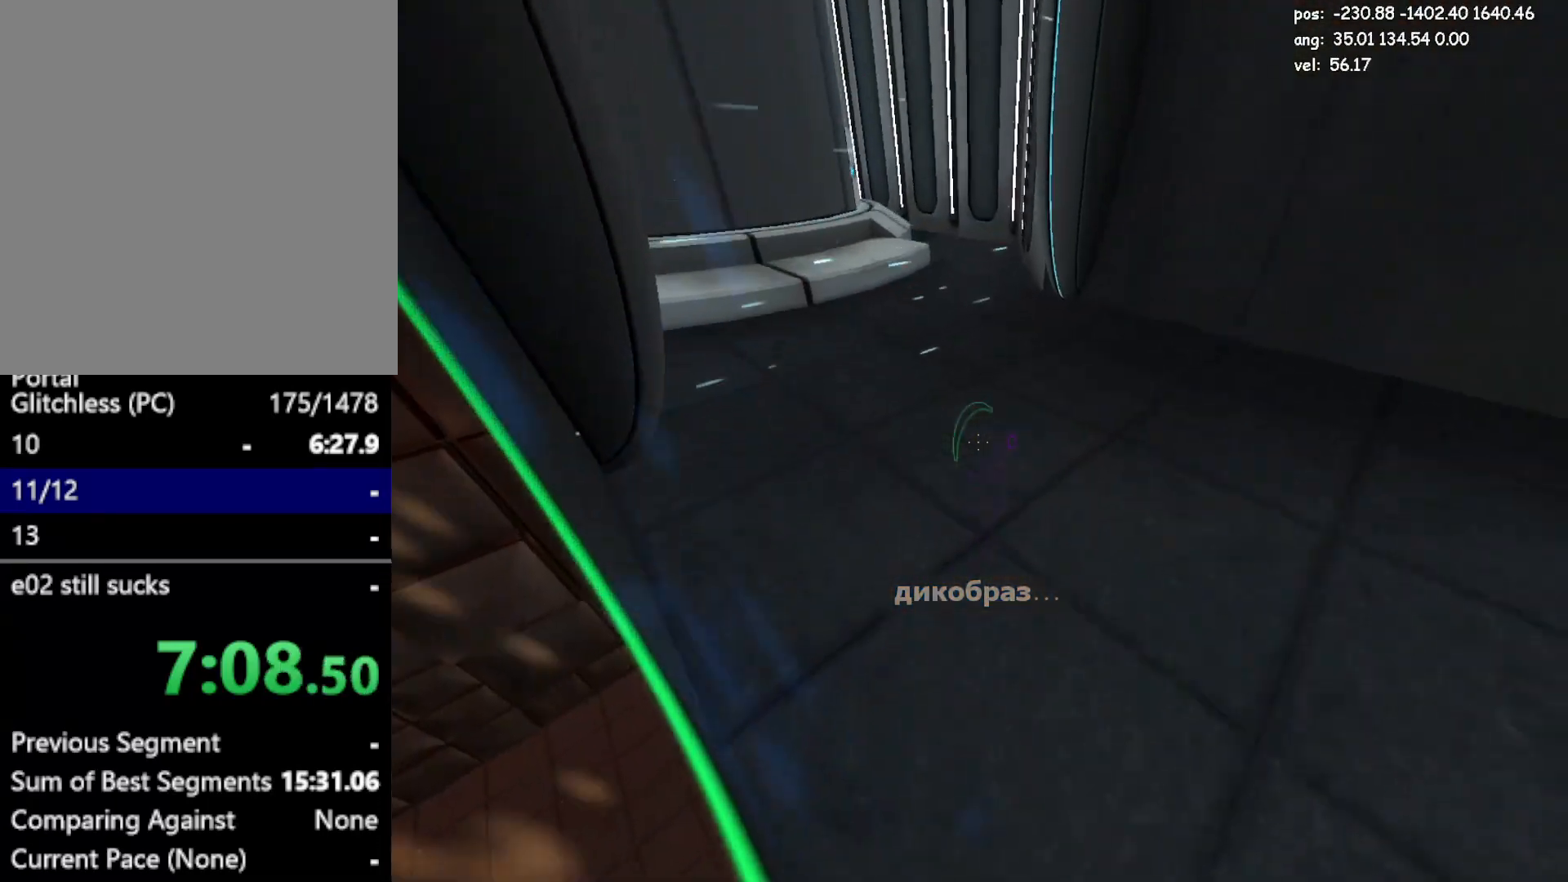
{"keys": ["a", "w"], "mouse": [], "events": [[67, "d", "down"], [217, "d", "up"], [400, "a", "down"]]}
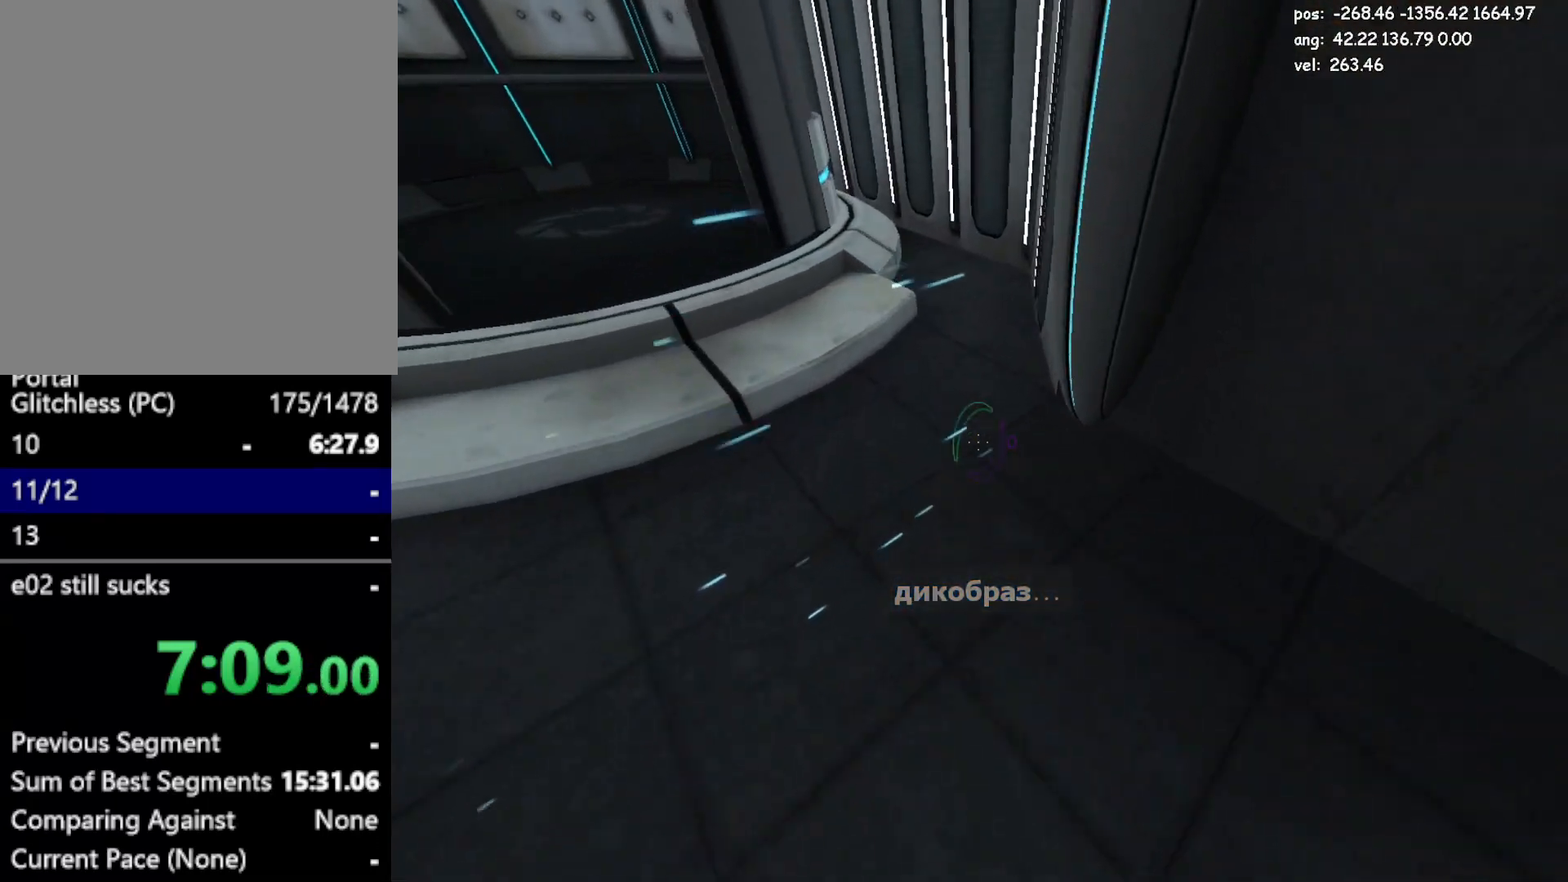
{"keys": ["a", "jump2", "w"], "mouse": [], "events": [[33, "jump2", "down"], [83, "jump2", "up"], [83, "w", "up"], [417, "w", "down"], [500, "jump2", "down"]]}
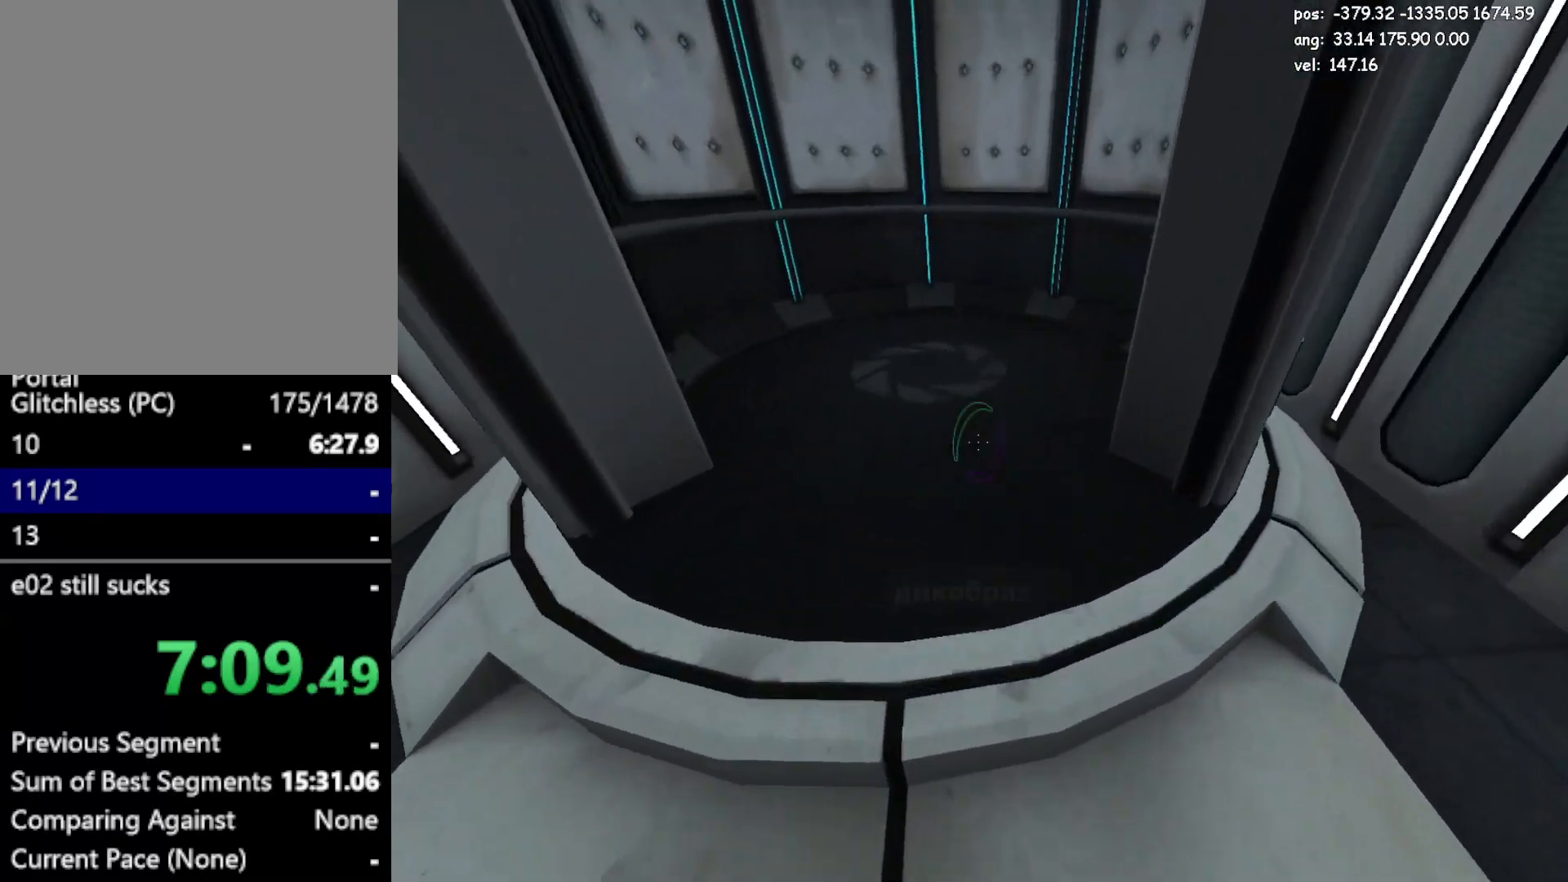
{"keys": ["crouch", "w"], "mouse": [], "events": [[50, "a", "up"], [233, "jump2", "up"], [467, "crouch", "down"]]}
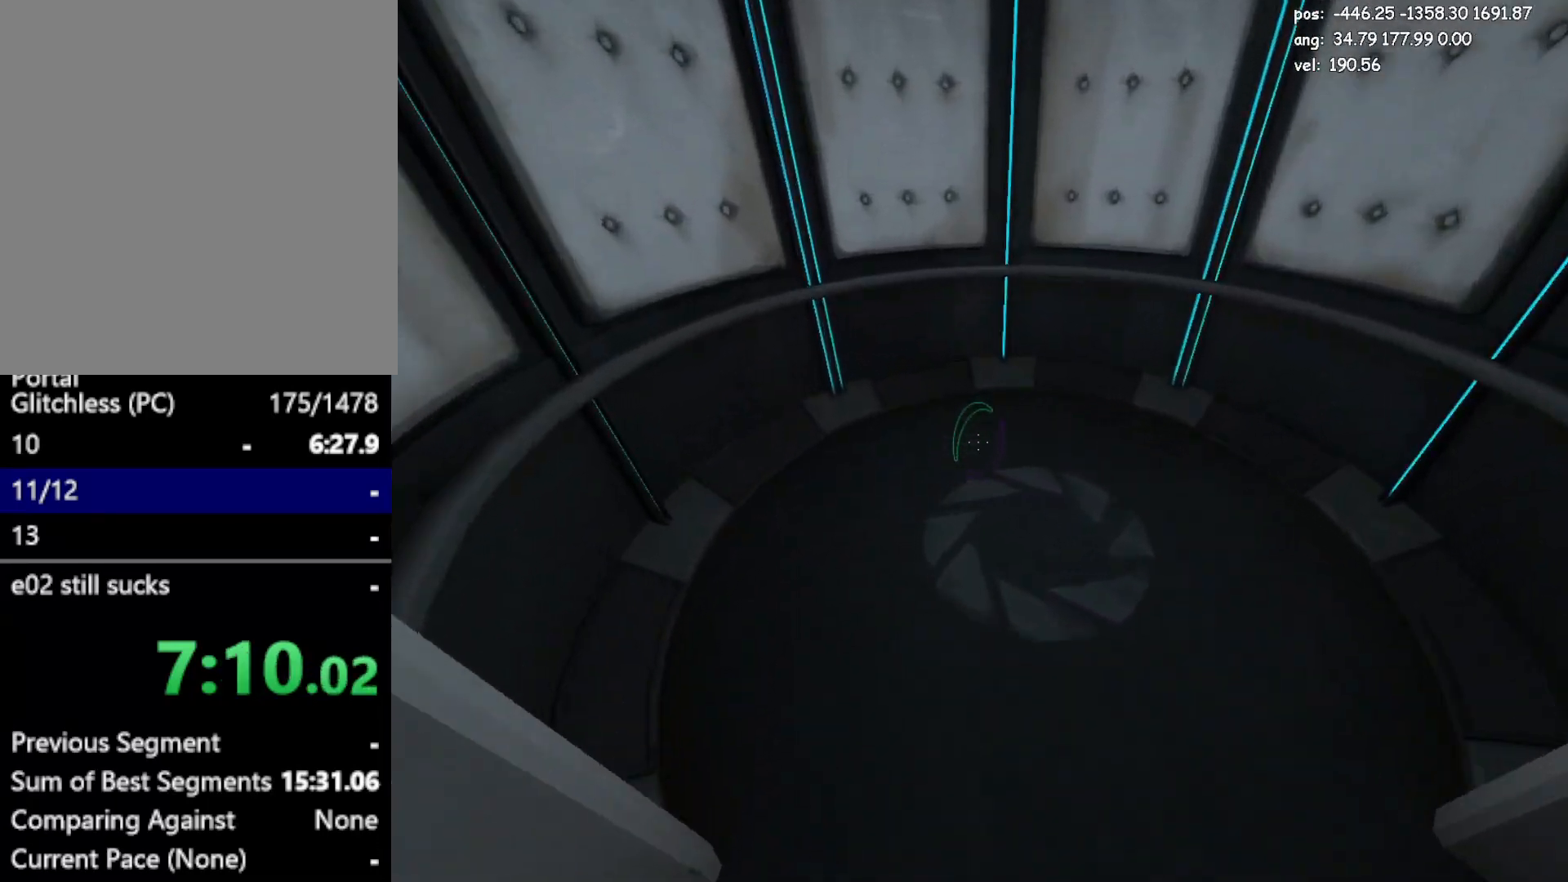
{"keys": [], "mouse": [], "events": [[17, "d", "down"], [250, "crouch", "up"], [250, "d", "up"], [250, "w", "up"]]}
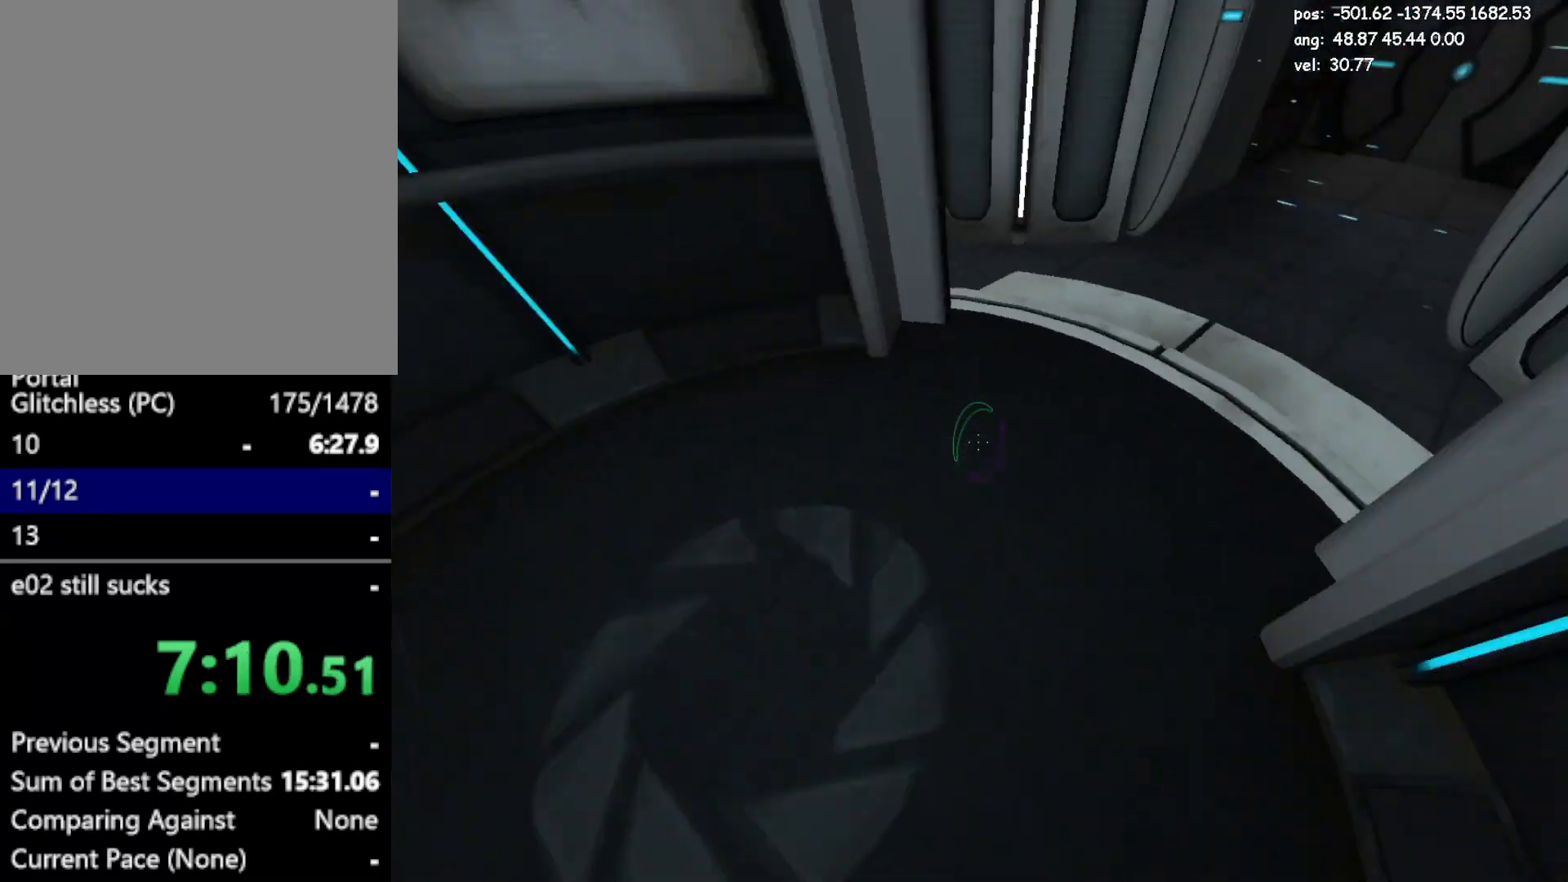
{"keys": ["s"], "mouse": [], "events": [[83, "a", "down"], [183, "a", "up"], [183, "s", "down"], [417, "save", "down"], [500, "save", "up"]]}
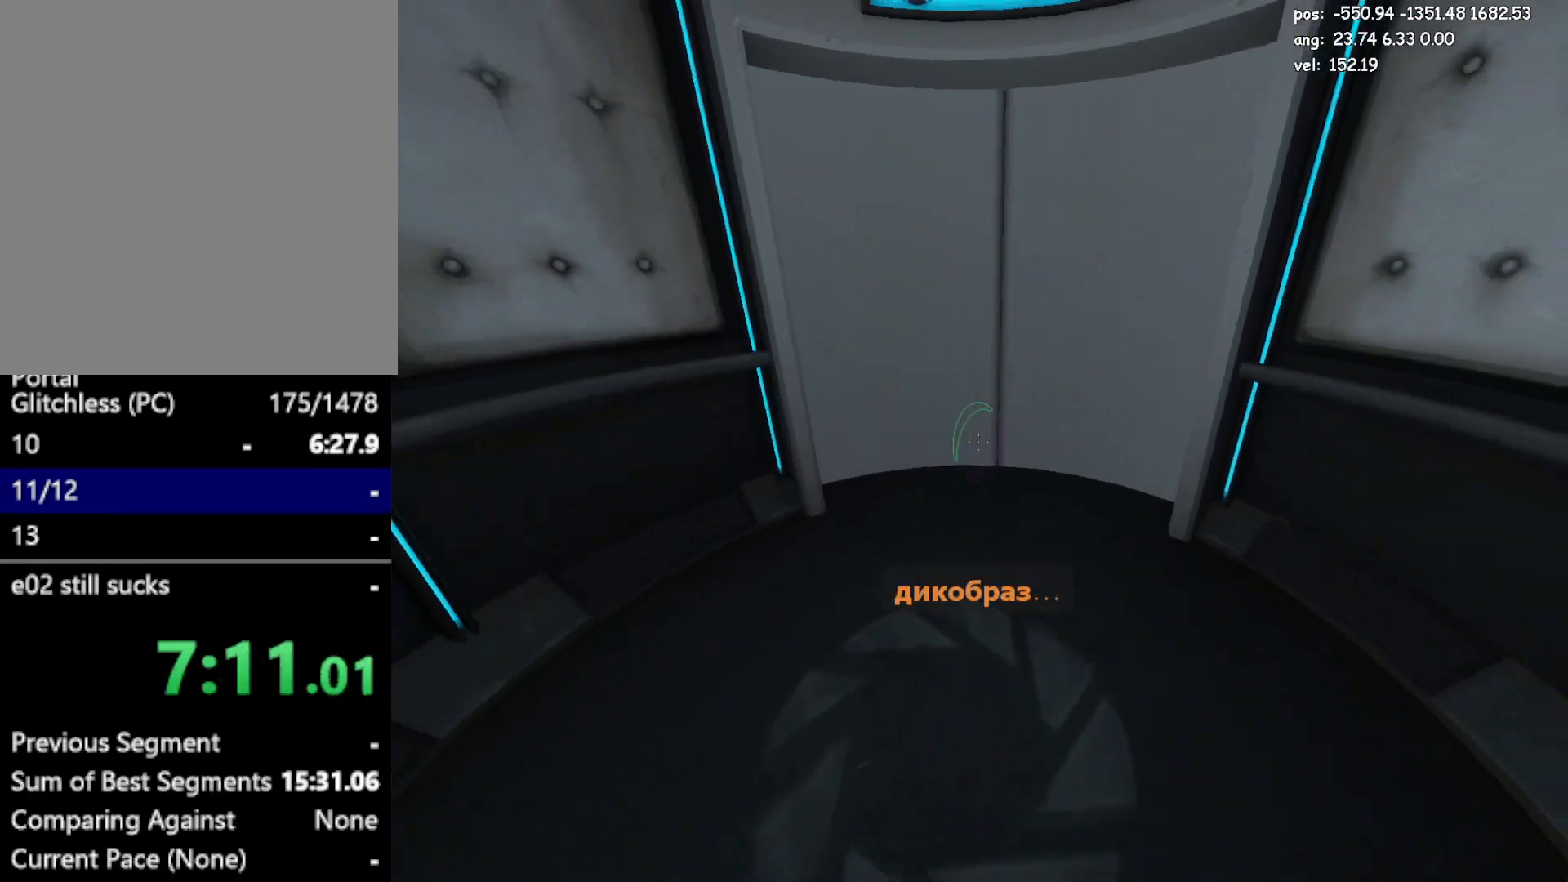
{"keys": [], "mouse": [], "events": [[333, "s", "up"]]}